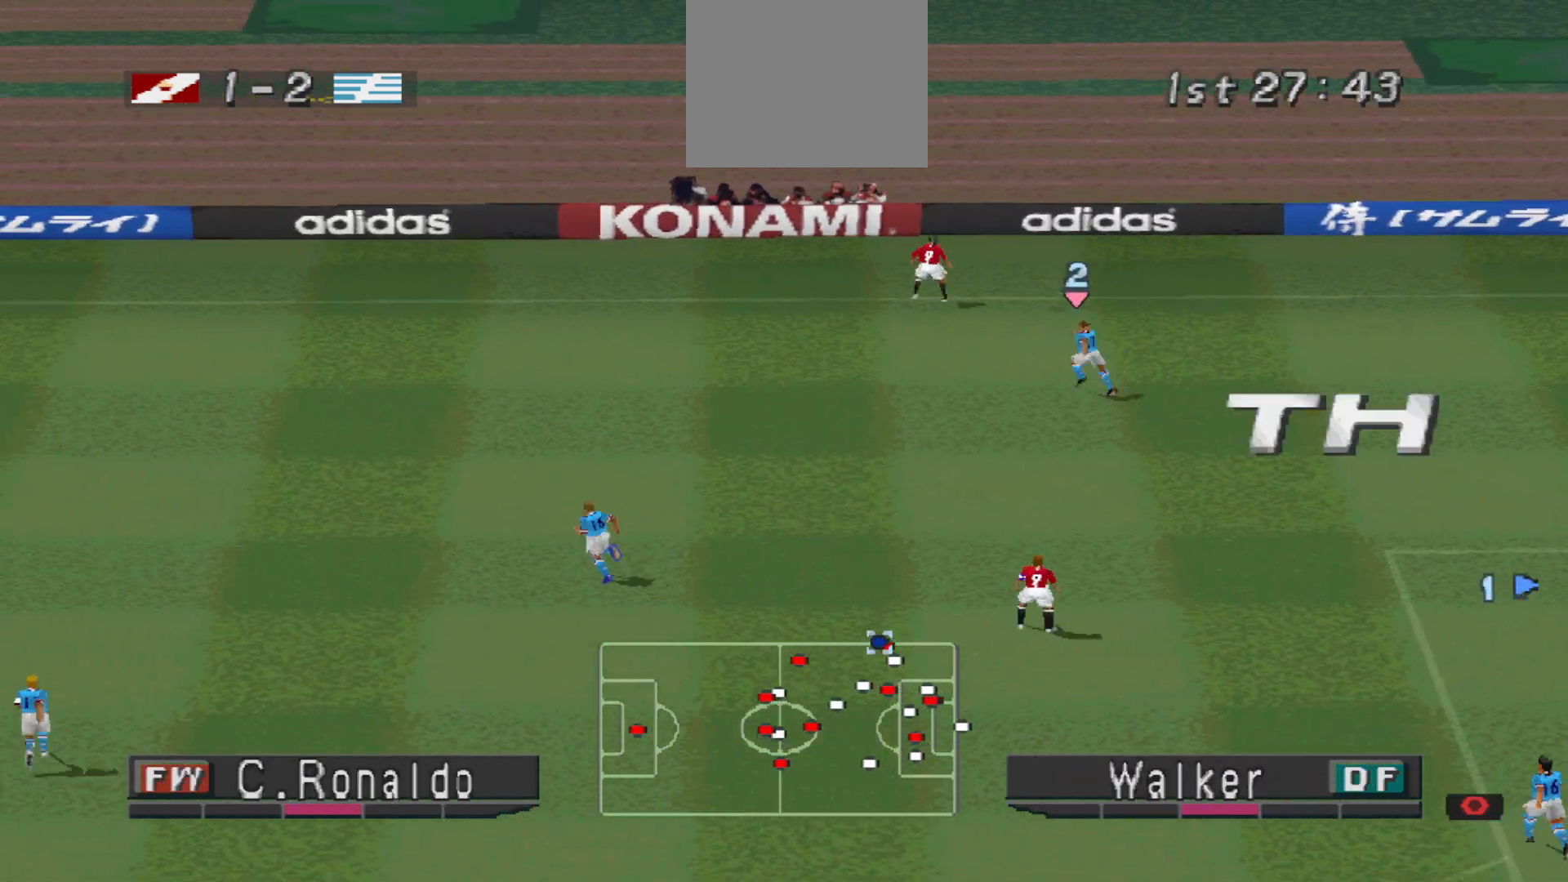
Gameplay with a controller (PlayStation layout); each line is a JSON object with the inputs held at the frame after it. "events" lists button and stick changes between this image and that frame as [ms after this image, input, new state], when the widget could be followed in between. Not read: left_stick right_stick.
{"buttons": [], "events": []}
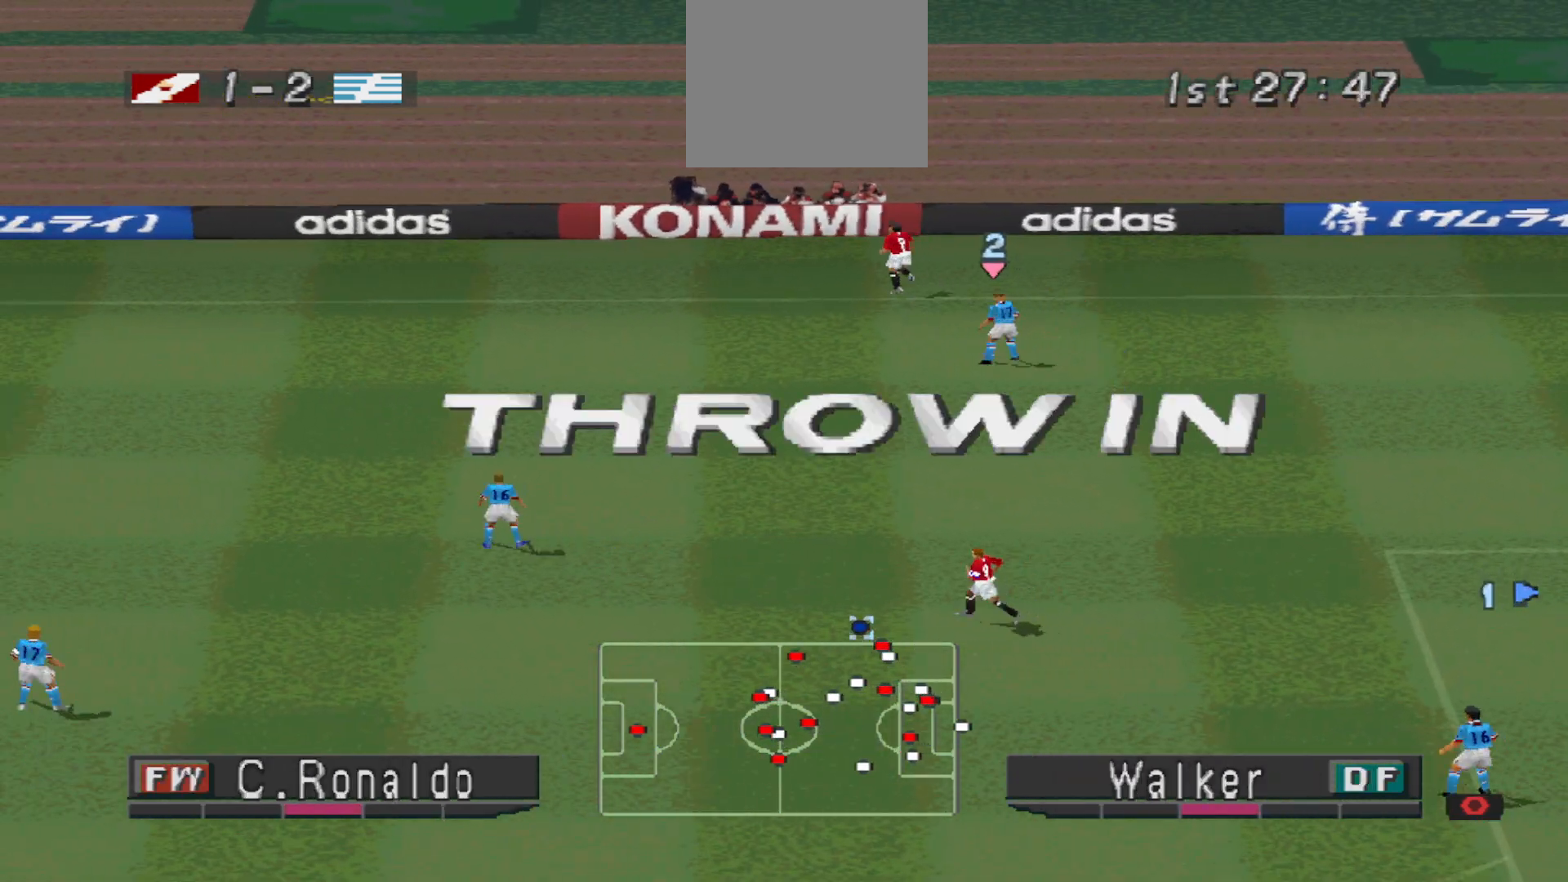
{"buttons": [], "events": []}
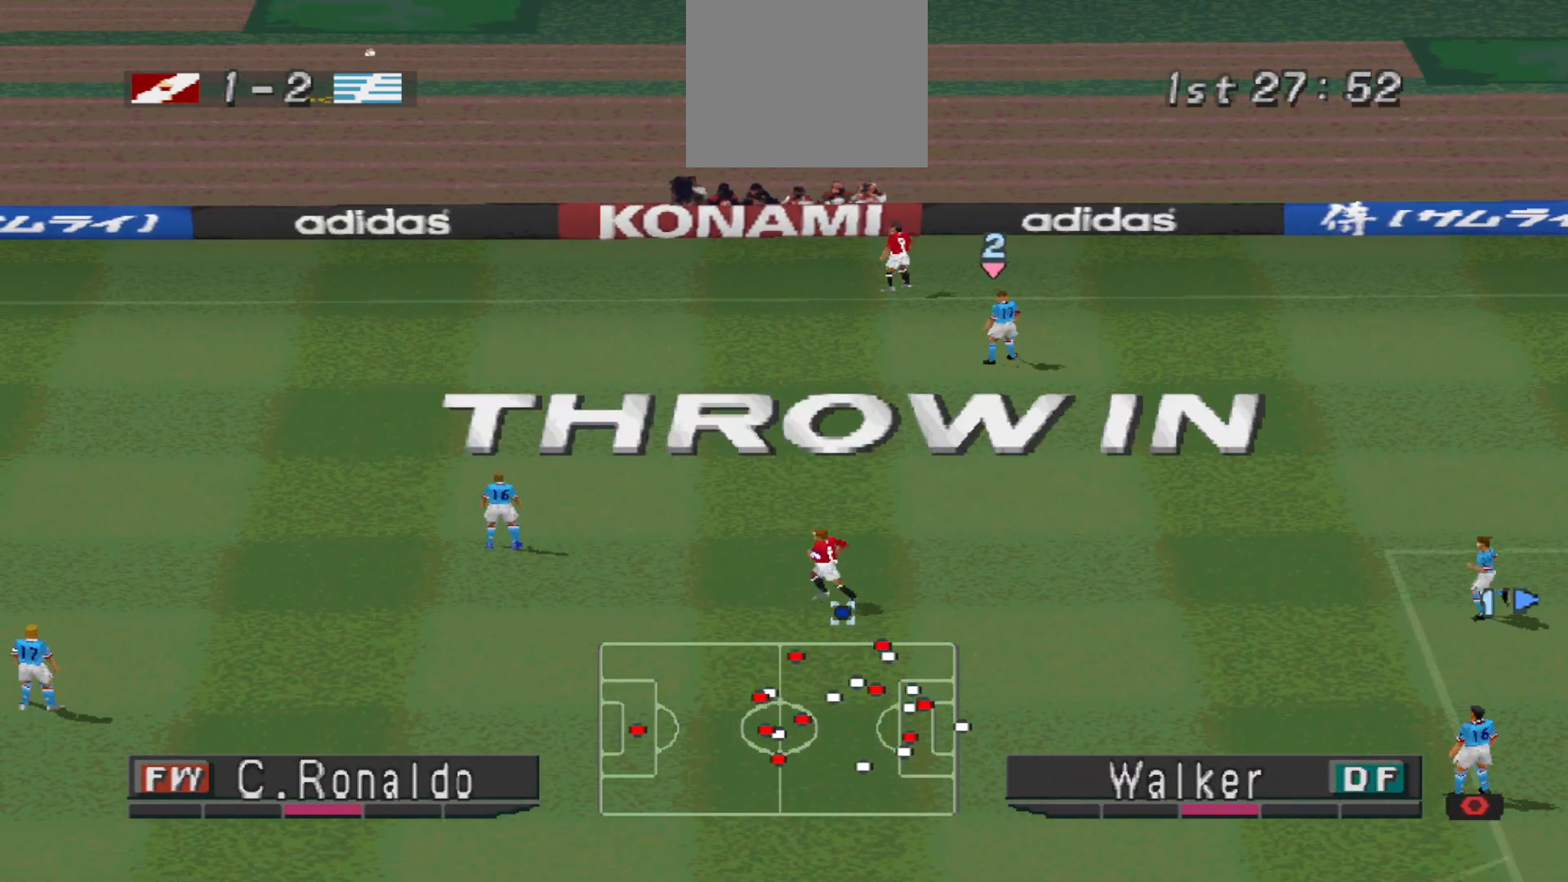
{"buttons": [], "events": []}
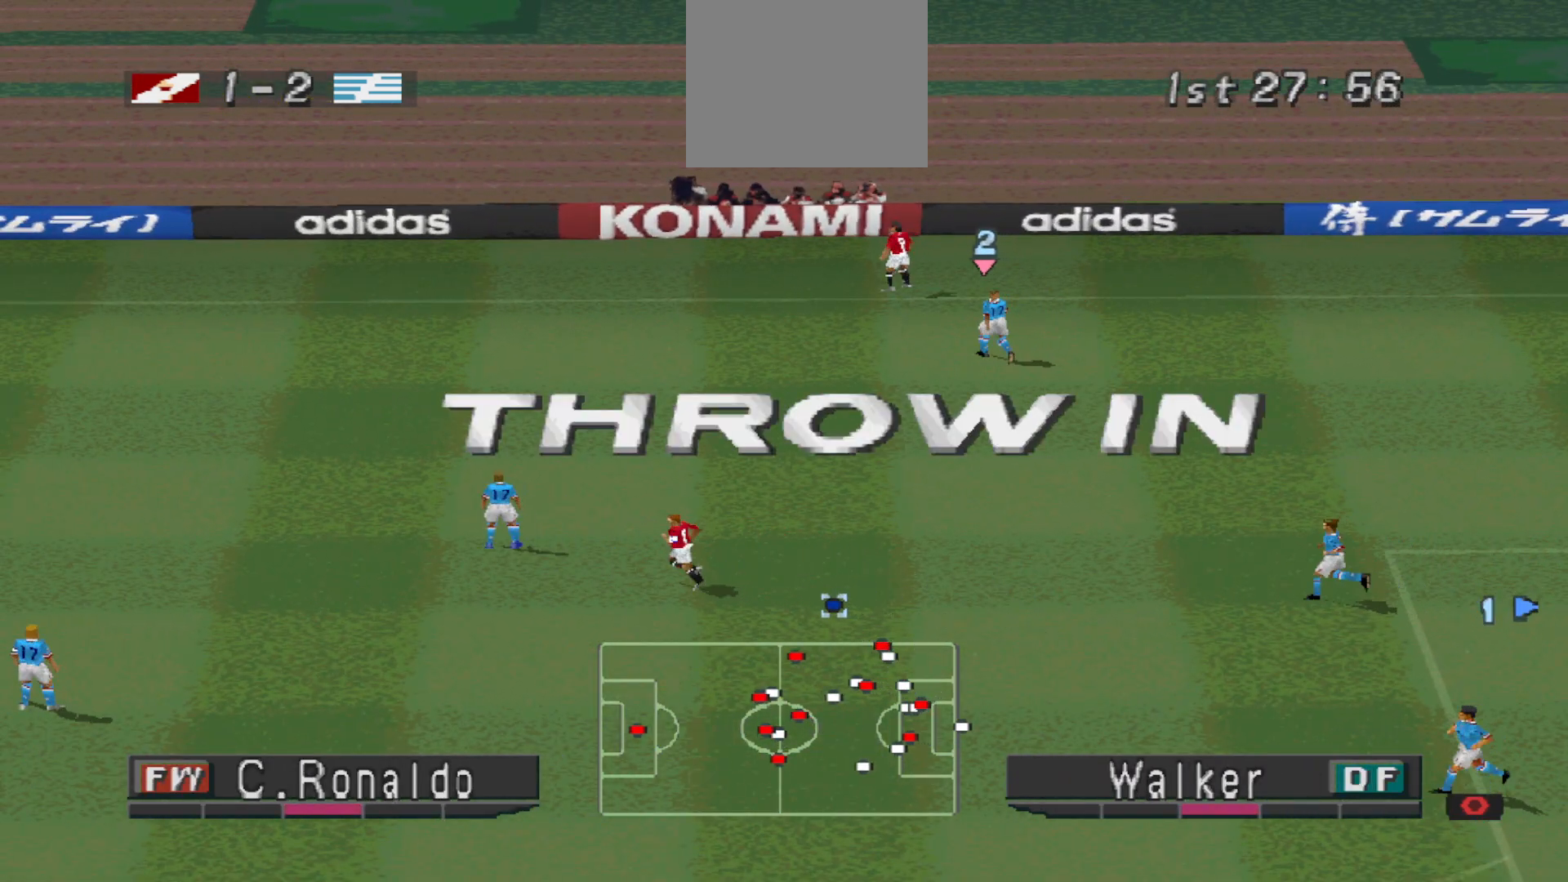
{"buttons": [], "events": []}
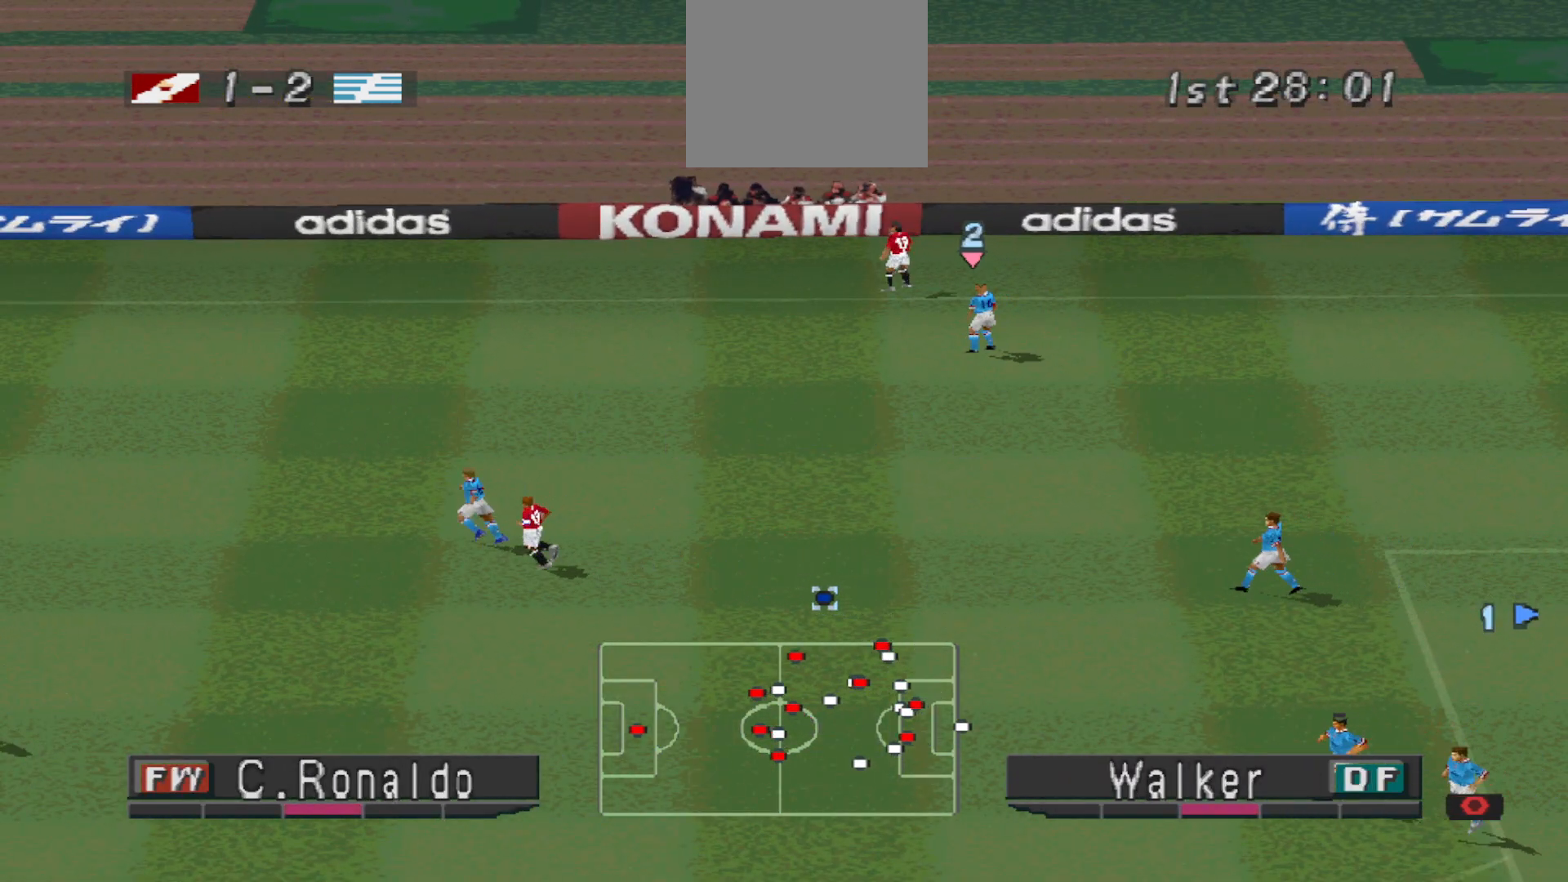
{"buttons": [], "events": []}
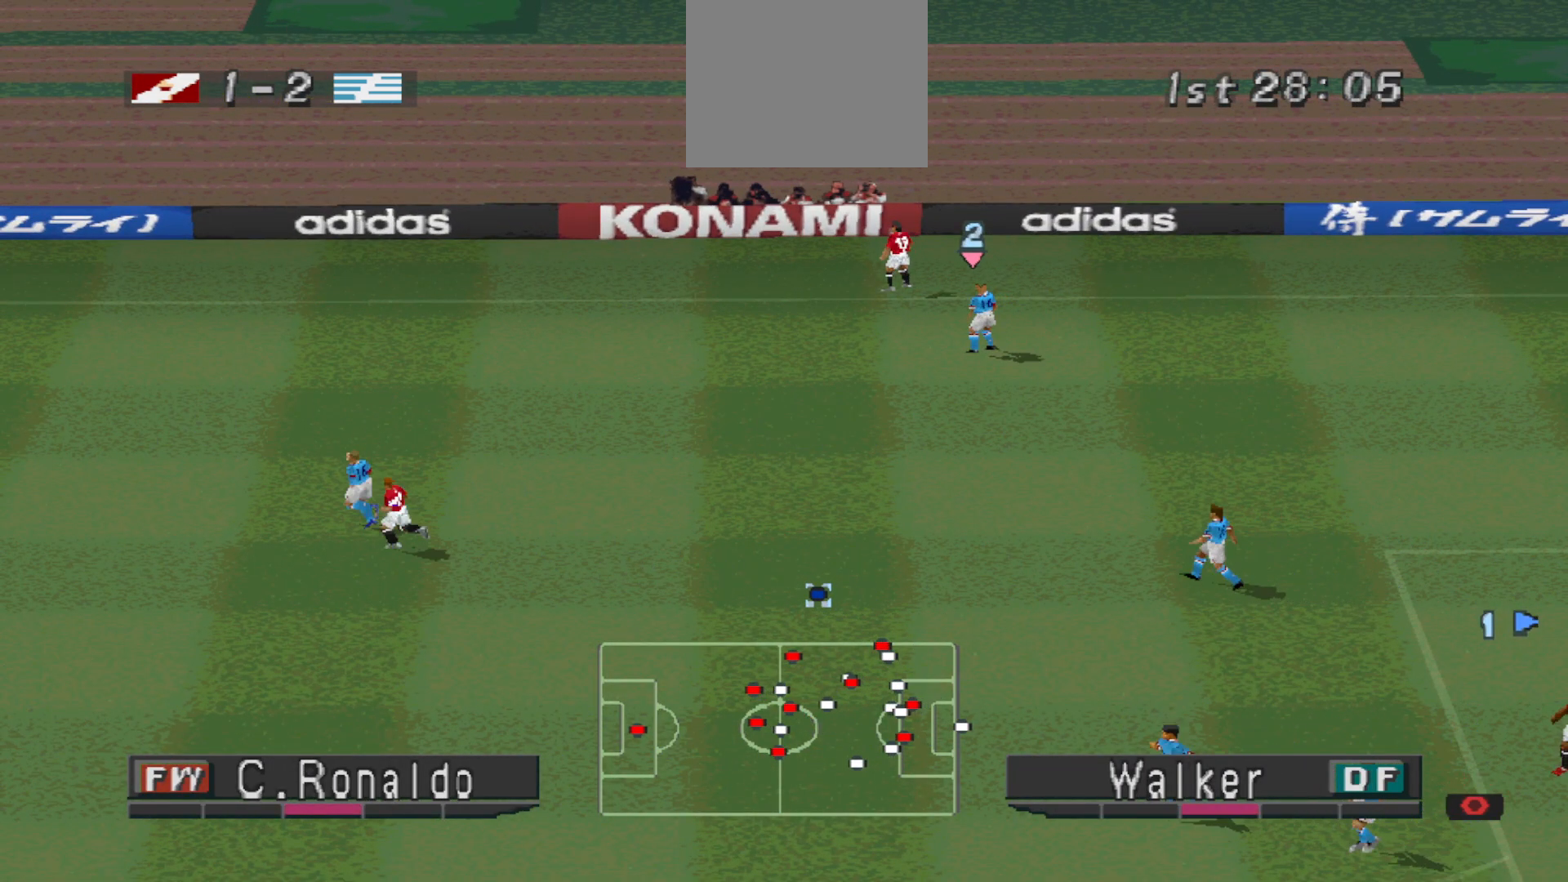
{"buttons": [], "events": []}
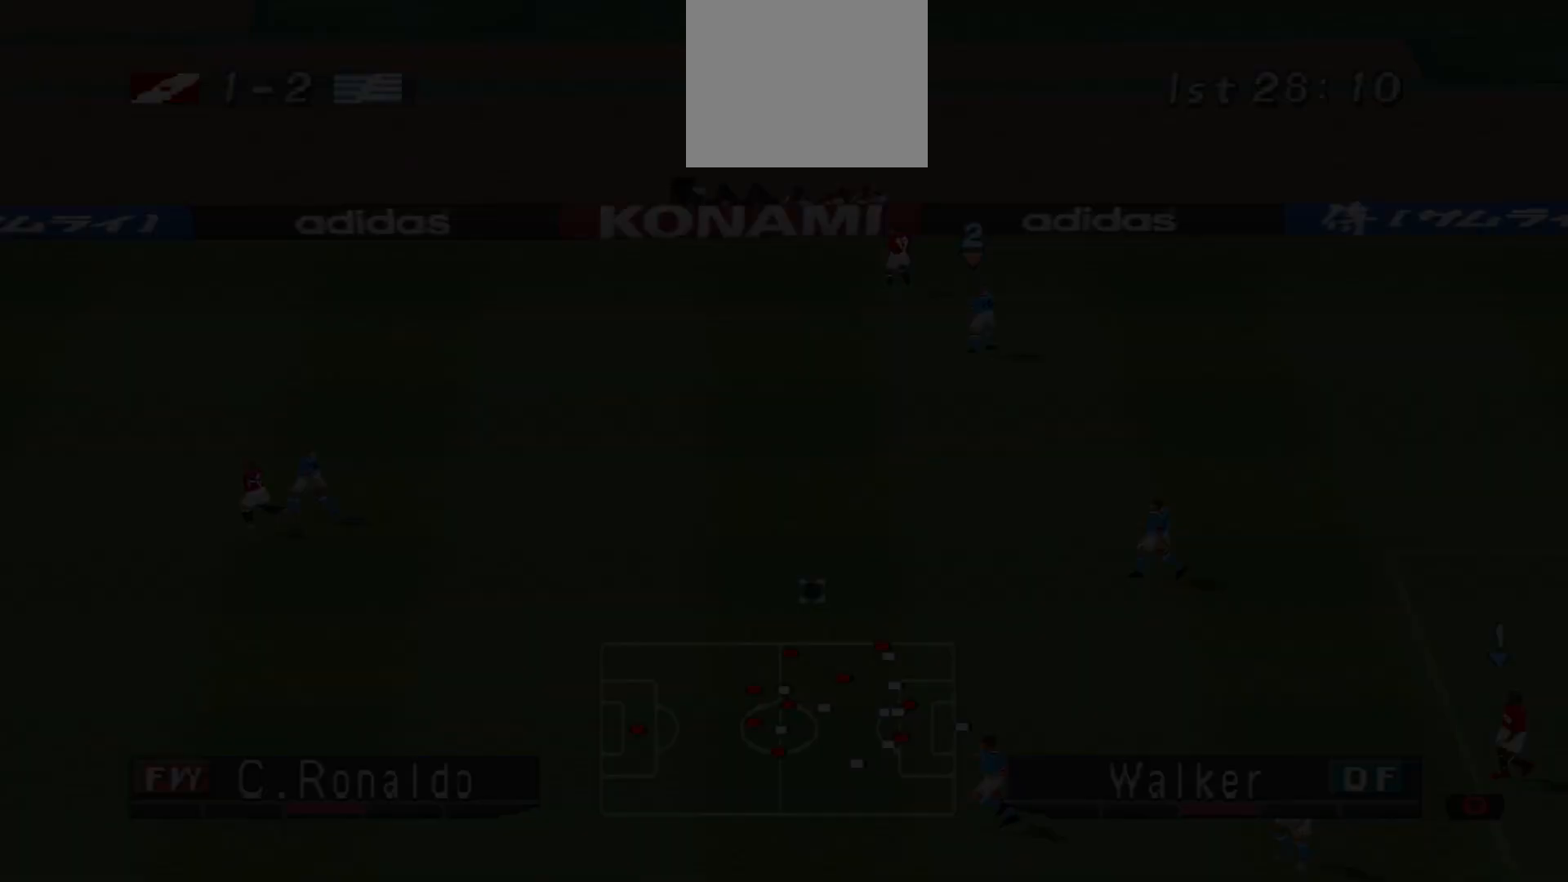
{"buttons": [], "events": []}
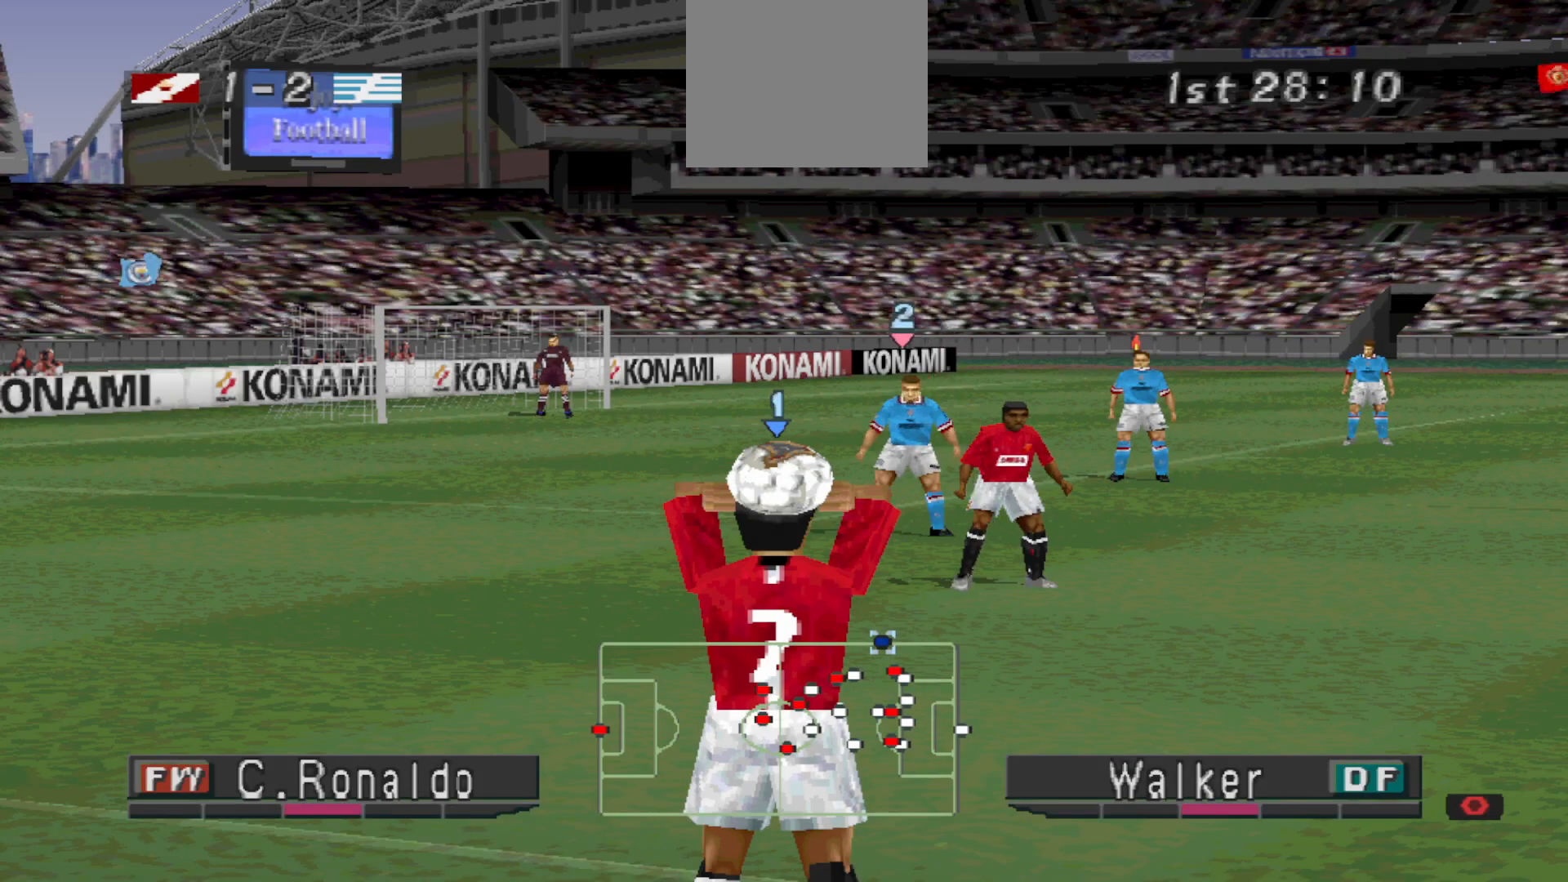
{"buttons": [], "events": [[400, "DPAD_RIGHT", "down"], [500, "DPAD_RIGHT", "up"]]}
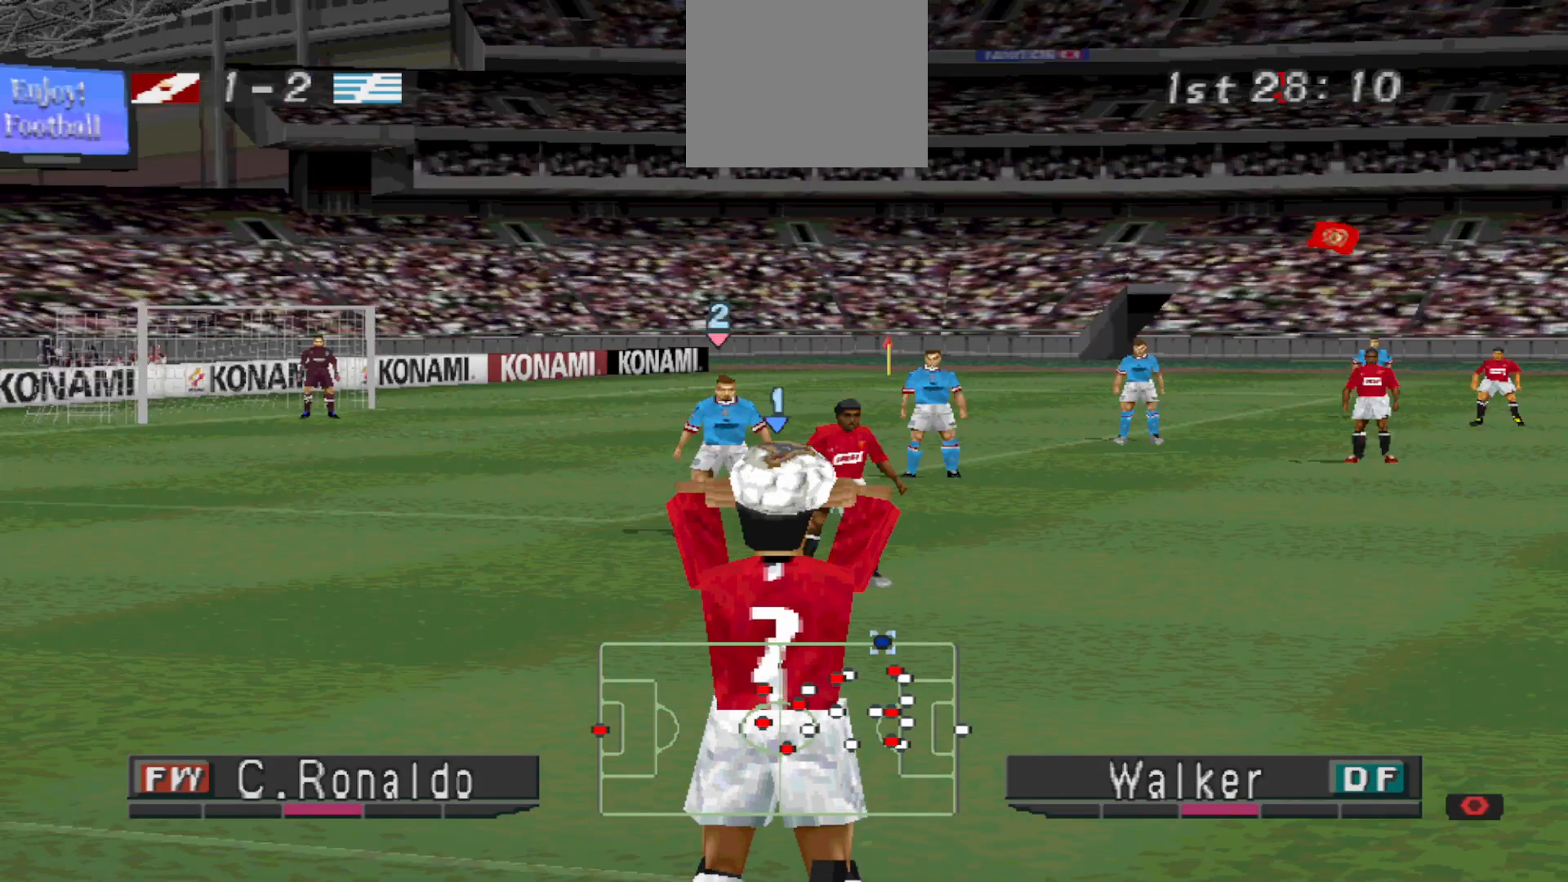
{"buttons": [], "events": [[300, "DPAD_LEFT", "down"], [433, "DPAD_LEFT", "up"]]}
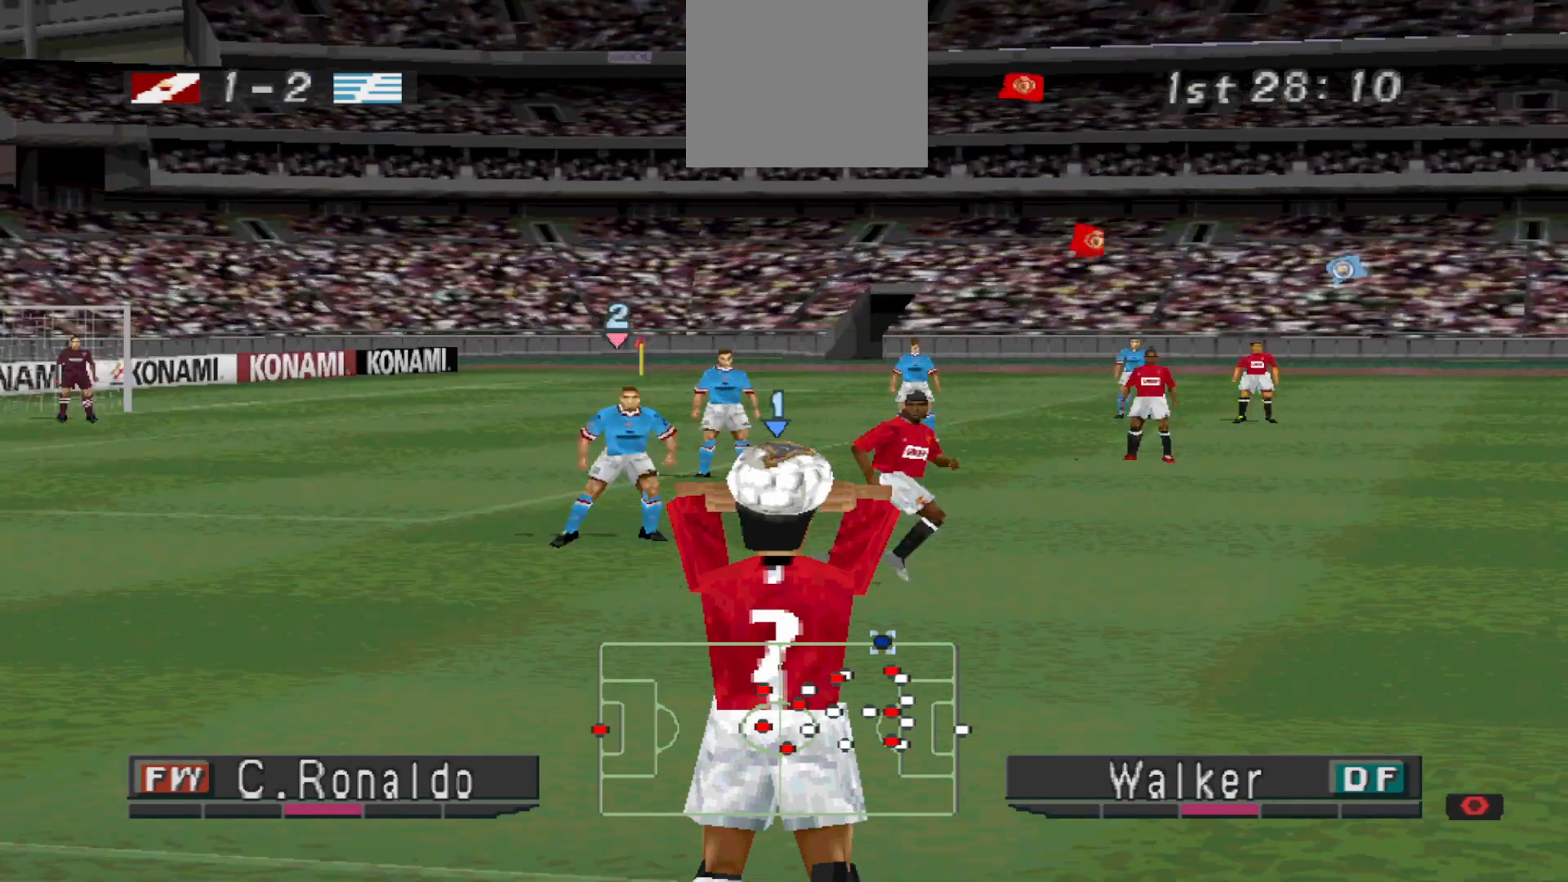
{"buttons": [], "events": []}
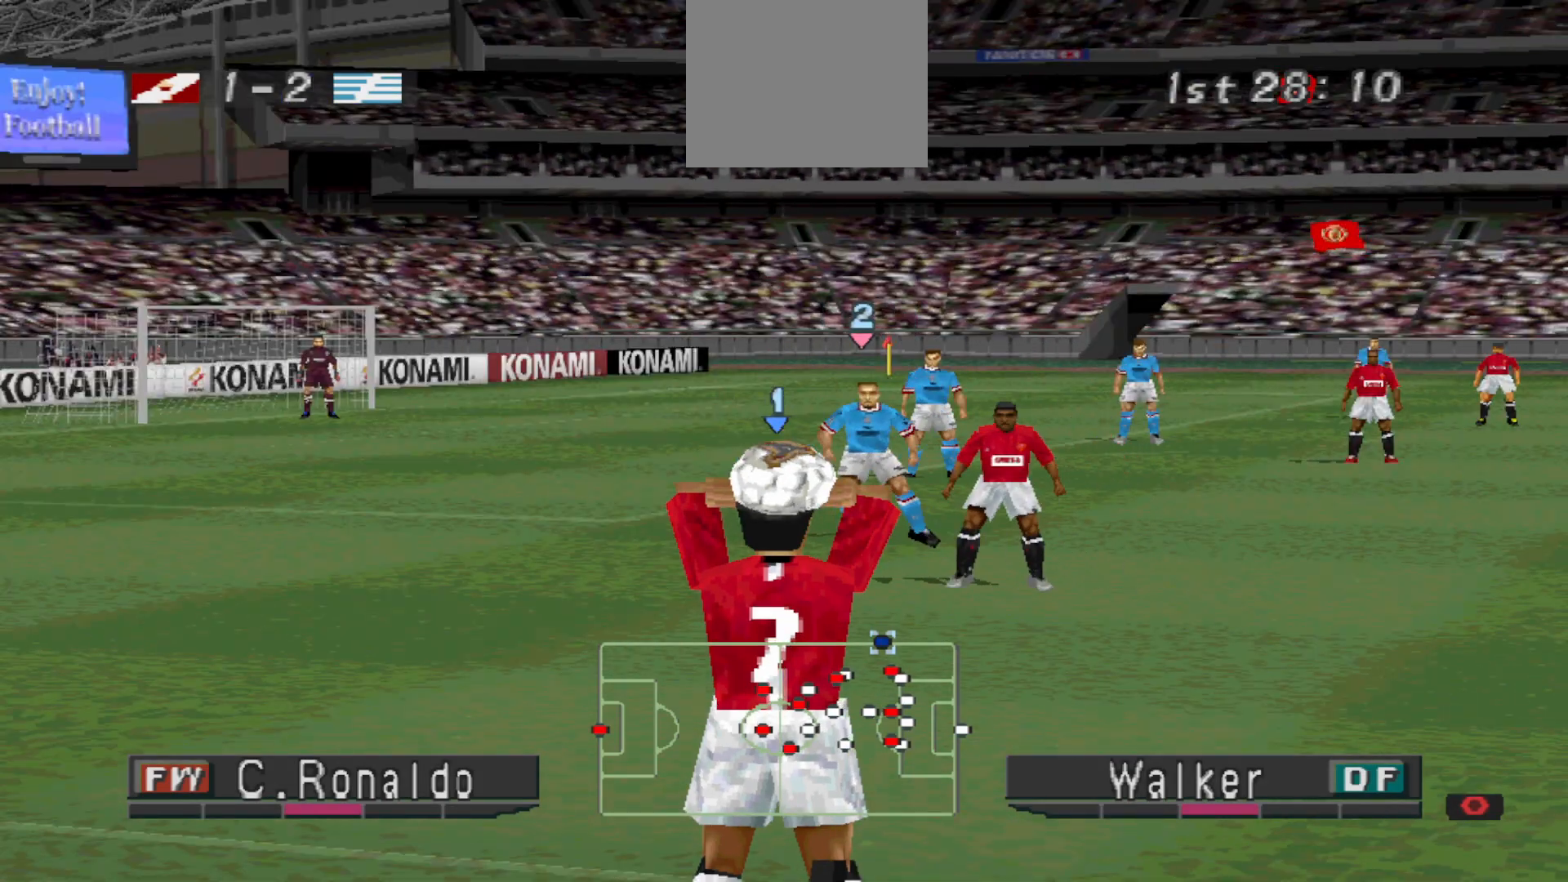
{"buttons": [], "events": [[167, "CROSS", "down"], [300, "CROSS", "up"]]}
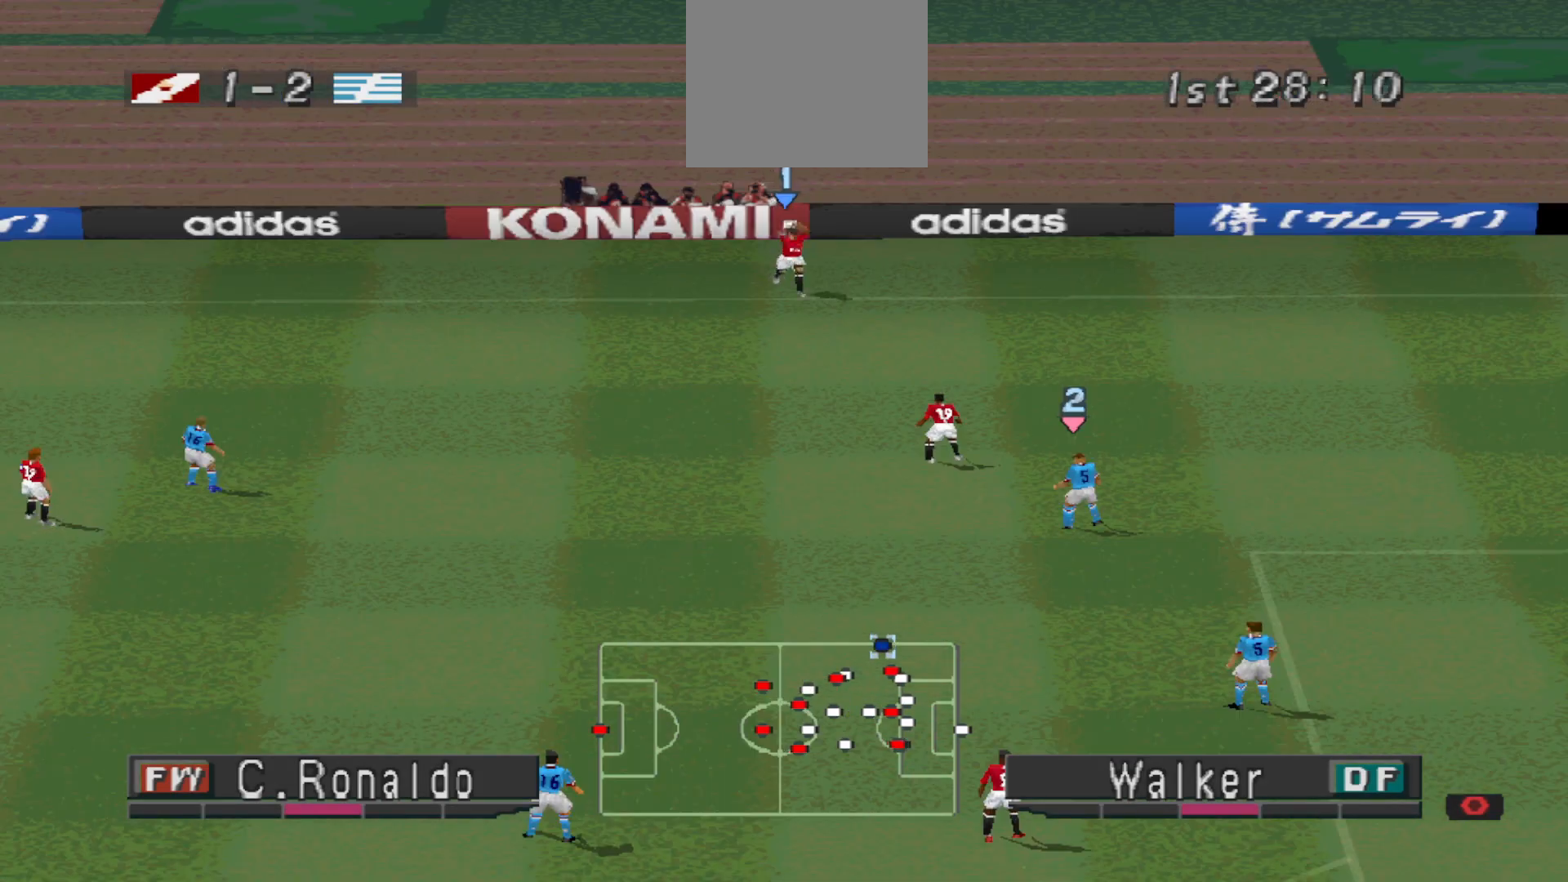
{"buttons": [], "events": []}
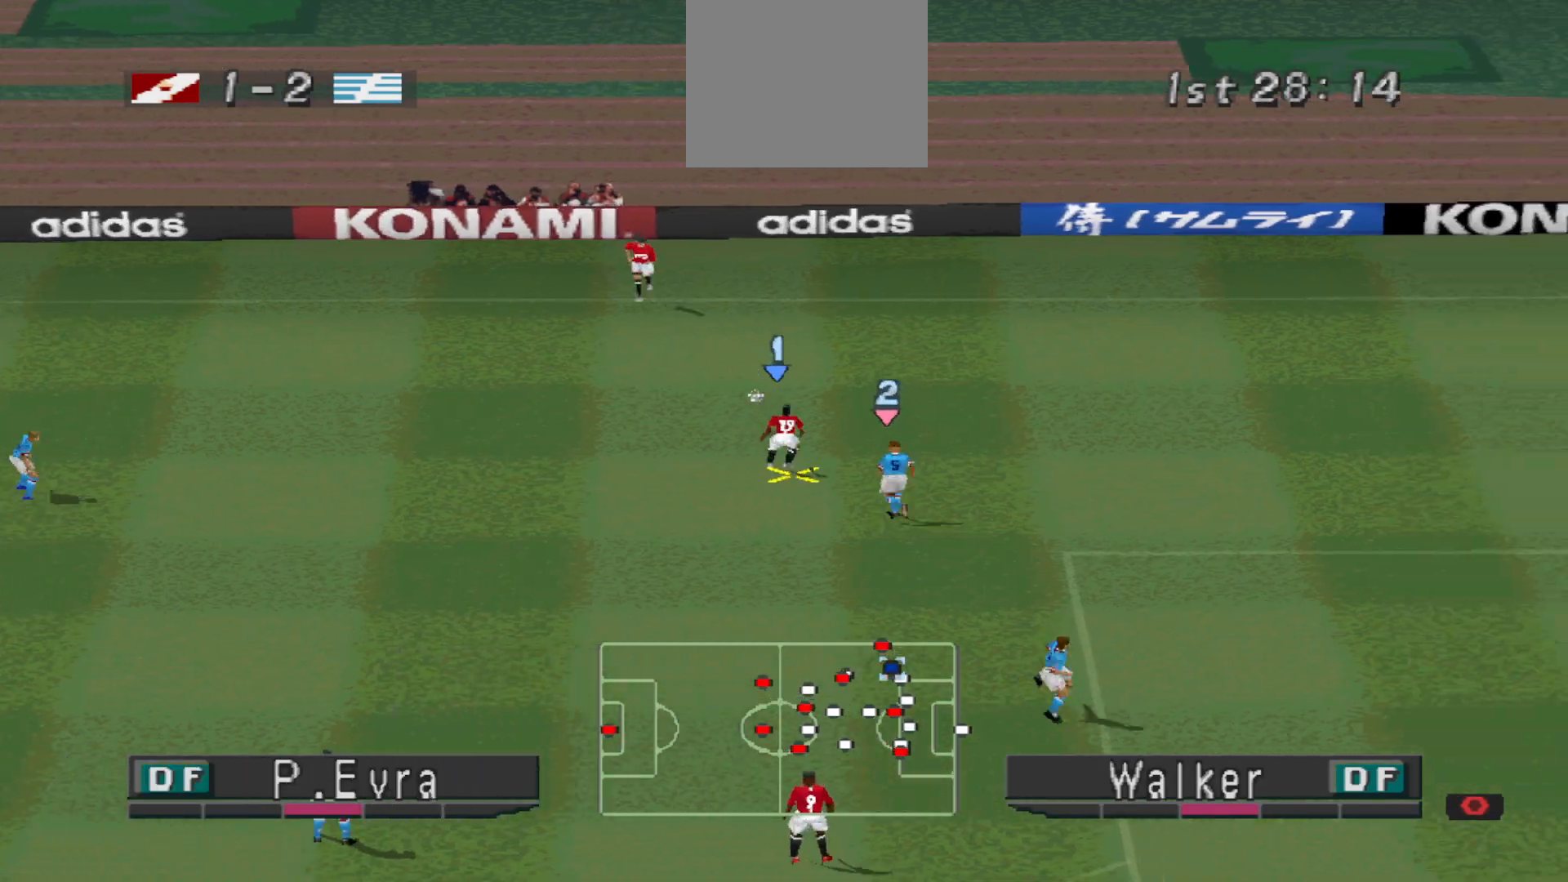
{"buttons": ["DPAD_UP", "DPAD_RIGHT"], "events": [[200, "DPAD_UP", "down"], [467, "DPAD_RIGHT", "down"]]}
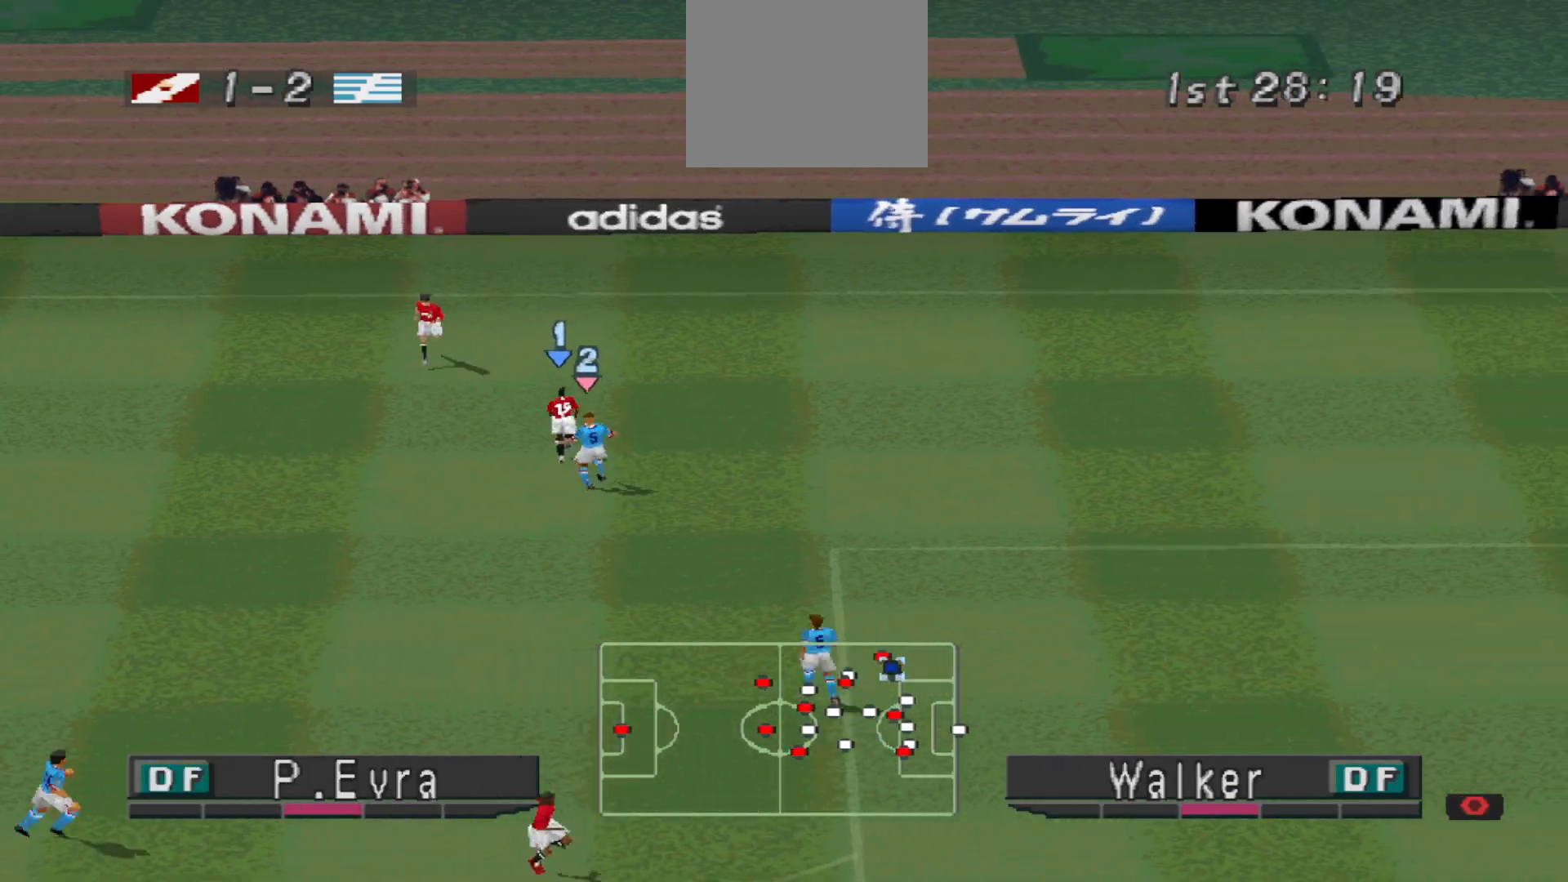
{"buttons": ["R1", "DPAD_RIGHT"], "events": [[267, "DPAD_UP", "up"], [467, "R1", "down"]]}
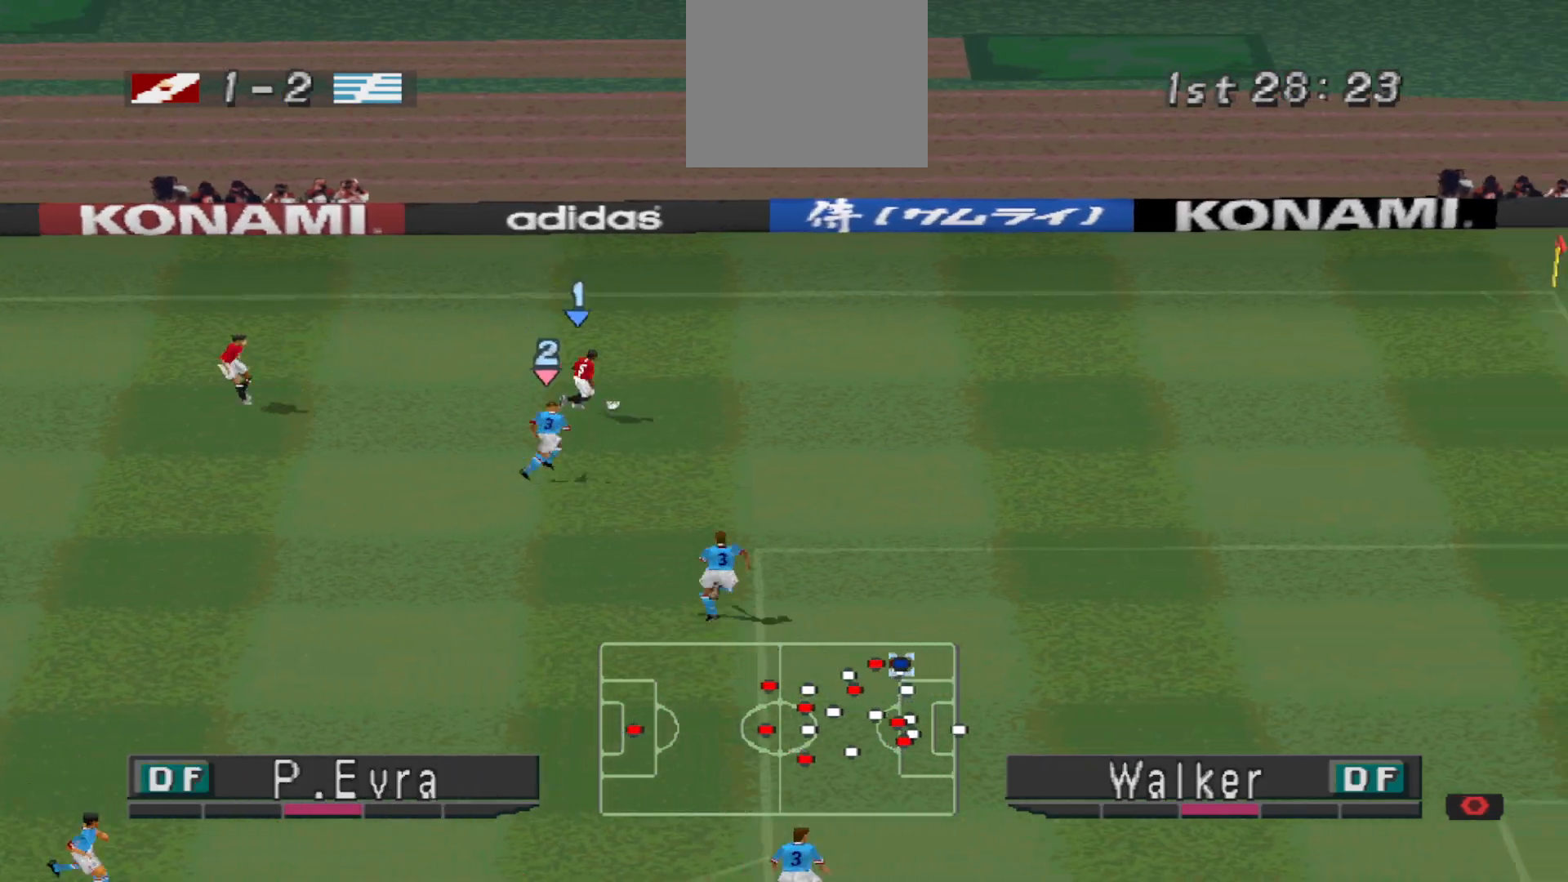
{"buttons": ["R1", "DPAD_RIGHT"], "events": []}
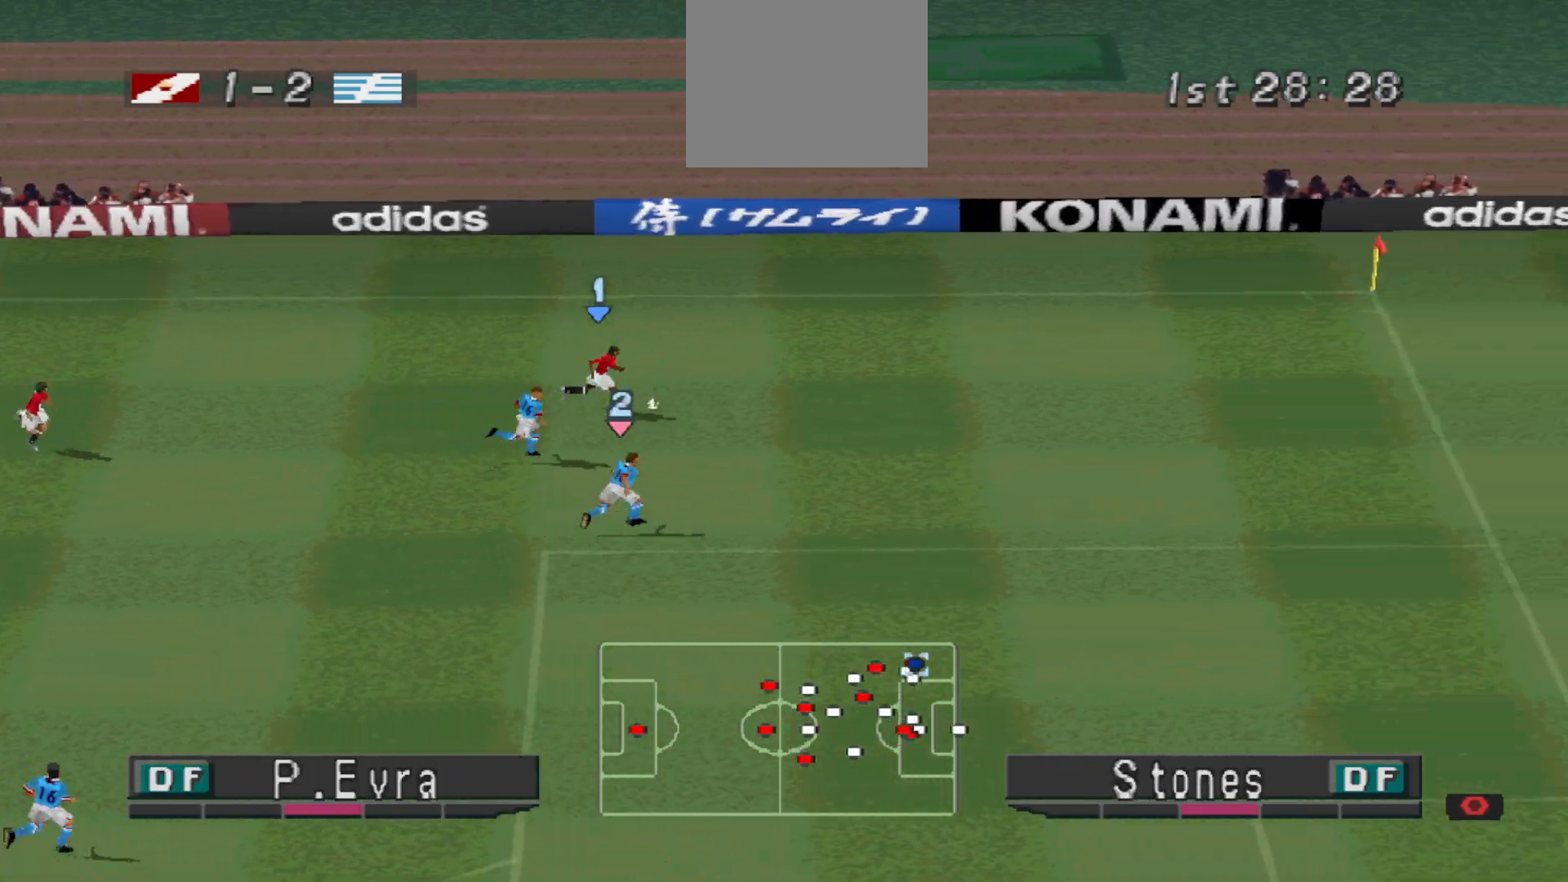
{"buttons": [], "events": [[33, "R1", "up"], [133, "CIRCLE", "down"], [233, "CIRCLE", "up"], [300, "CIRCLE", "down"], [333, "CIRCLE", "up"], [367, "DPAD_RIGHT", "up"]]}
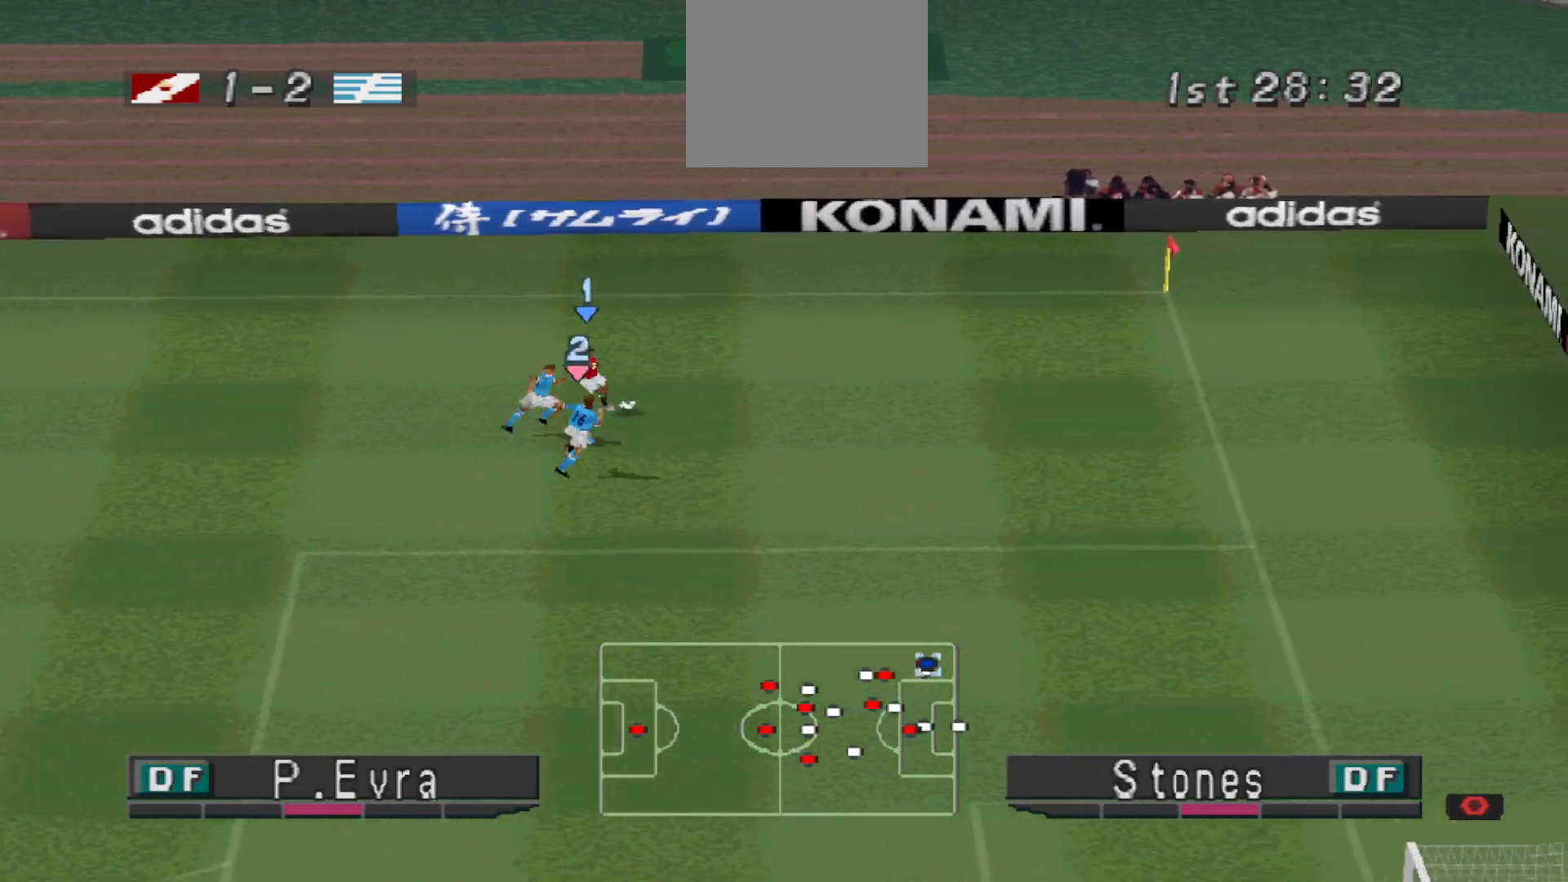
{"buttons": [], "events": []}
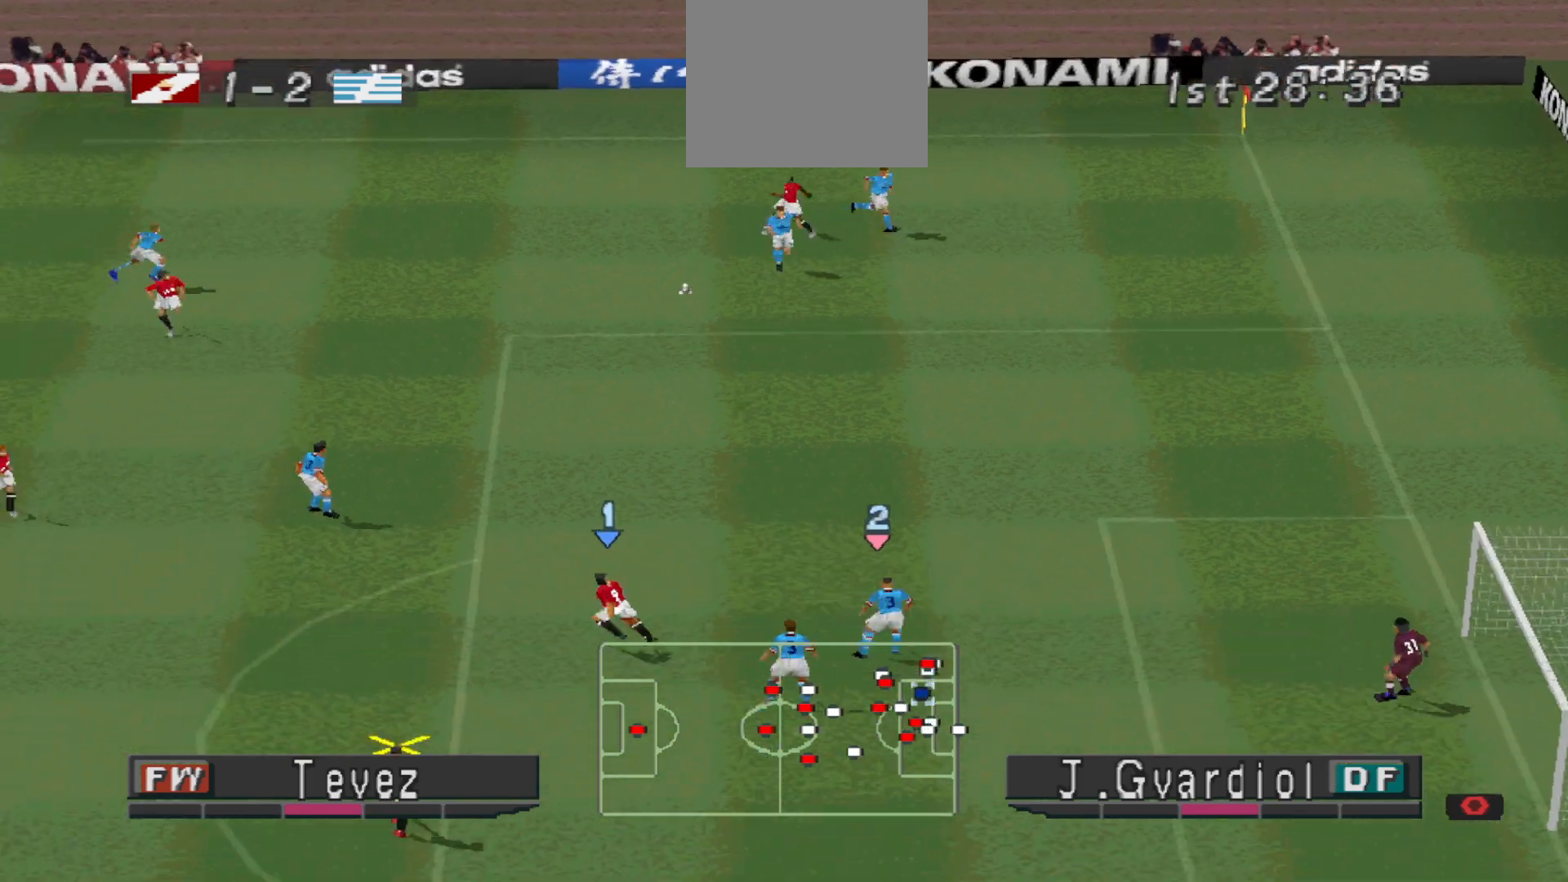
{"buttons": ["DPAD_DOWN"], "events": [[200, "DPAD_UP", "down"], [333, "DPAD_DOWN", "down"], [333, "DPAD_UP", "up"]]}
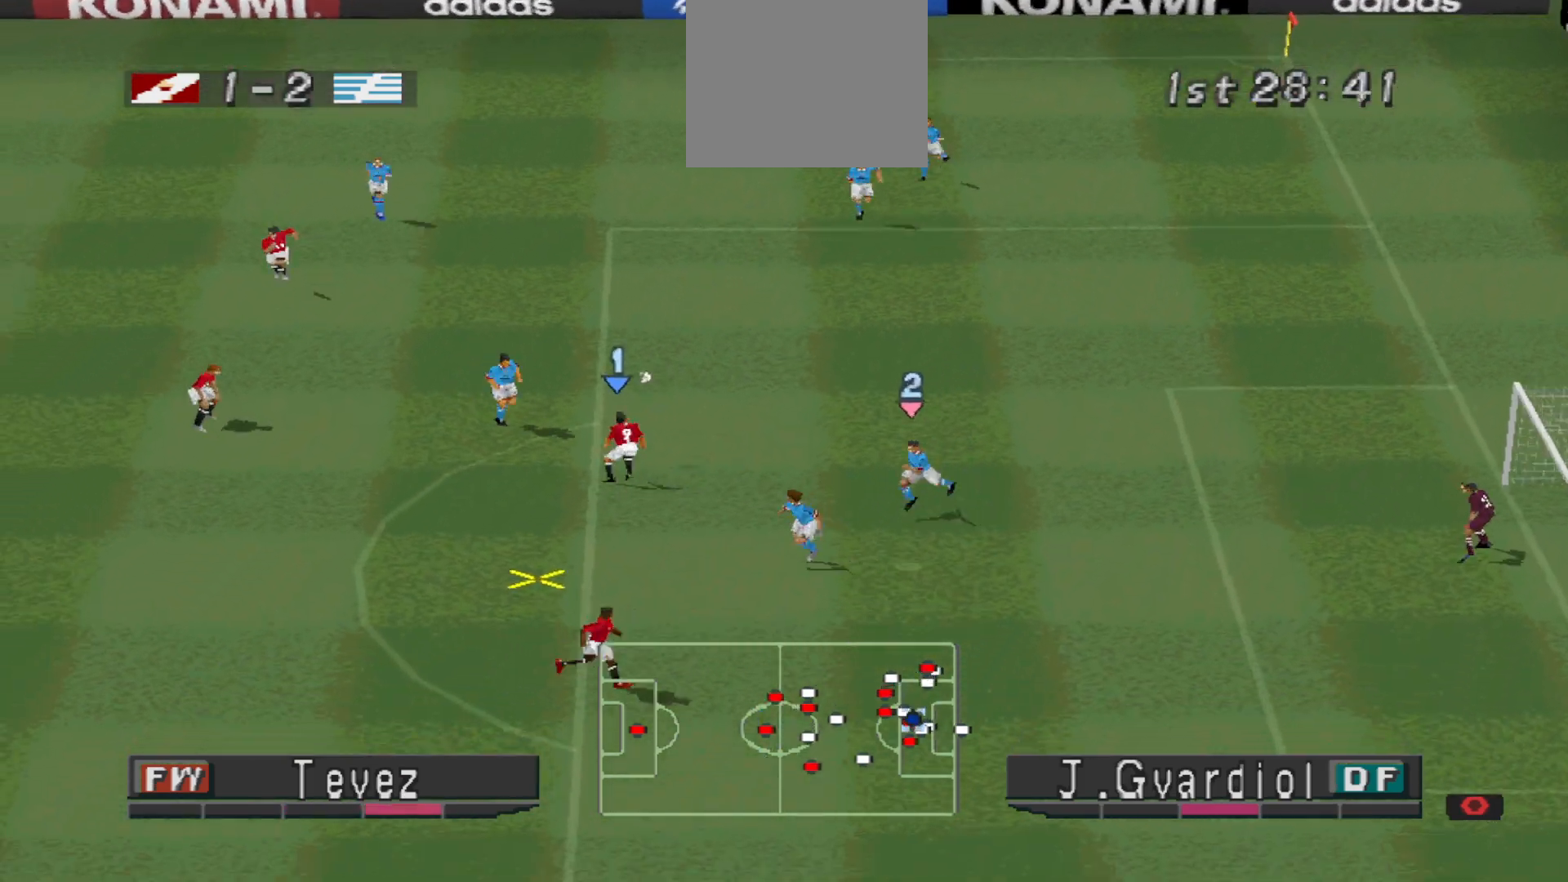
{"buttons": ["DPAD_DOWN", "DPAD_LEFT"], "events": [[33, "DPAD_LEFT", "down"], [200, "DPAD_DOWN", "up"], [267, "DPAD_DOWN", "down"]]}
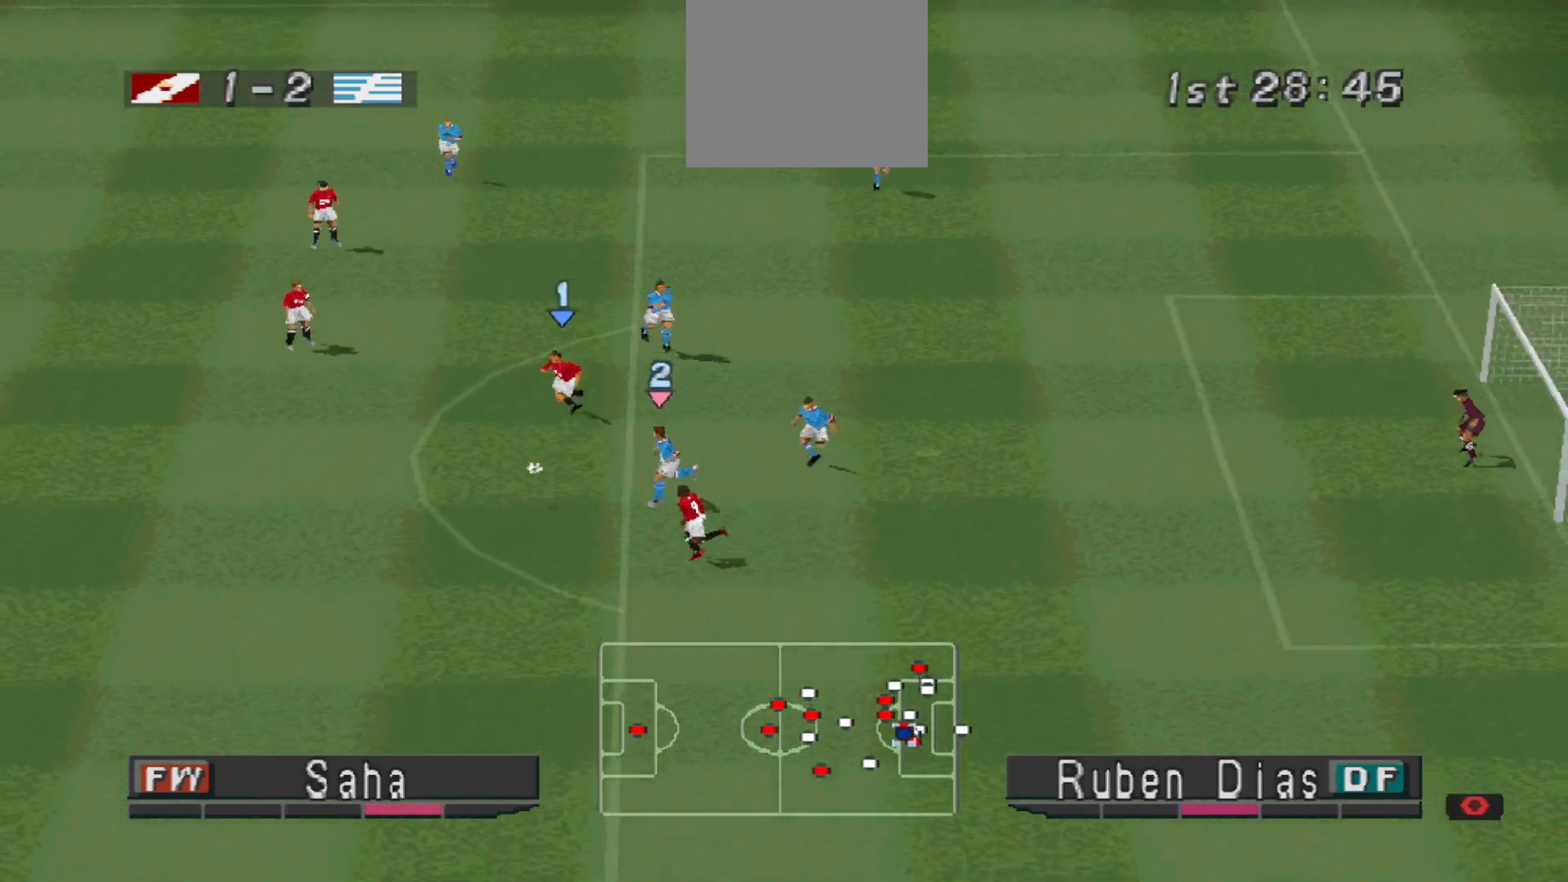
{"buttons": ["R1", "DPAD_DOWN", "DPAD_LEFT"], "events": [[200, "L1", "down"], [233, "R1", "down"], [333, "L1", "up"]]}
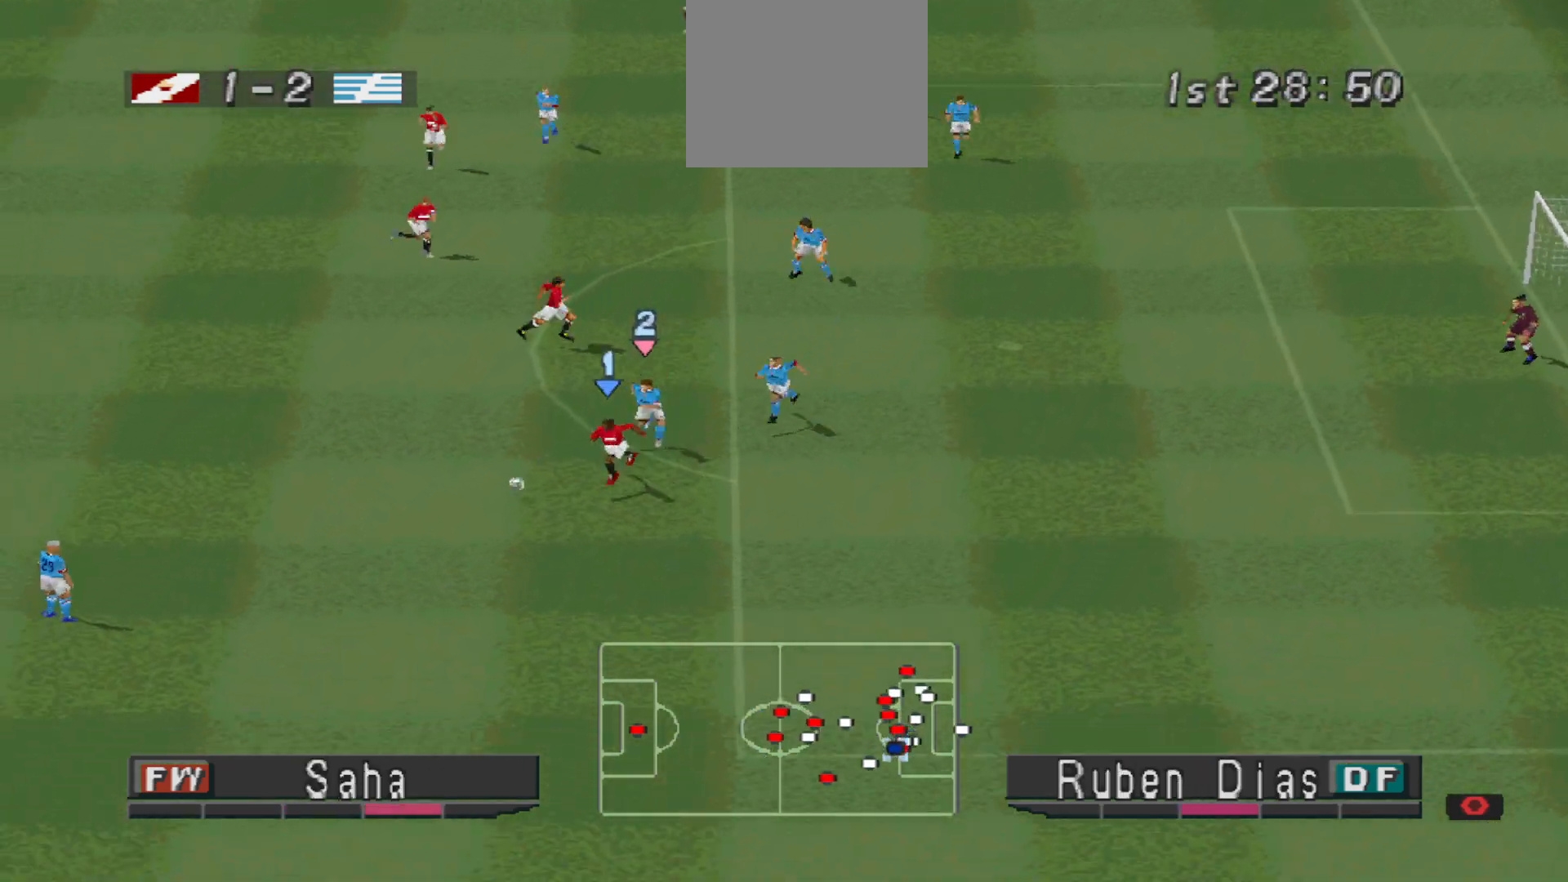
{"buttons": ["R1", "DPAD_DOWN", "DPAD_LEFT"], "events": [[200, "DPAD_DOWN", "up"], [267, "DPAD_DOWN", "down"], [333, "DPAD_LEFT", "up"], [467, "DPAD_LEFT", "down"]]}
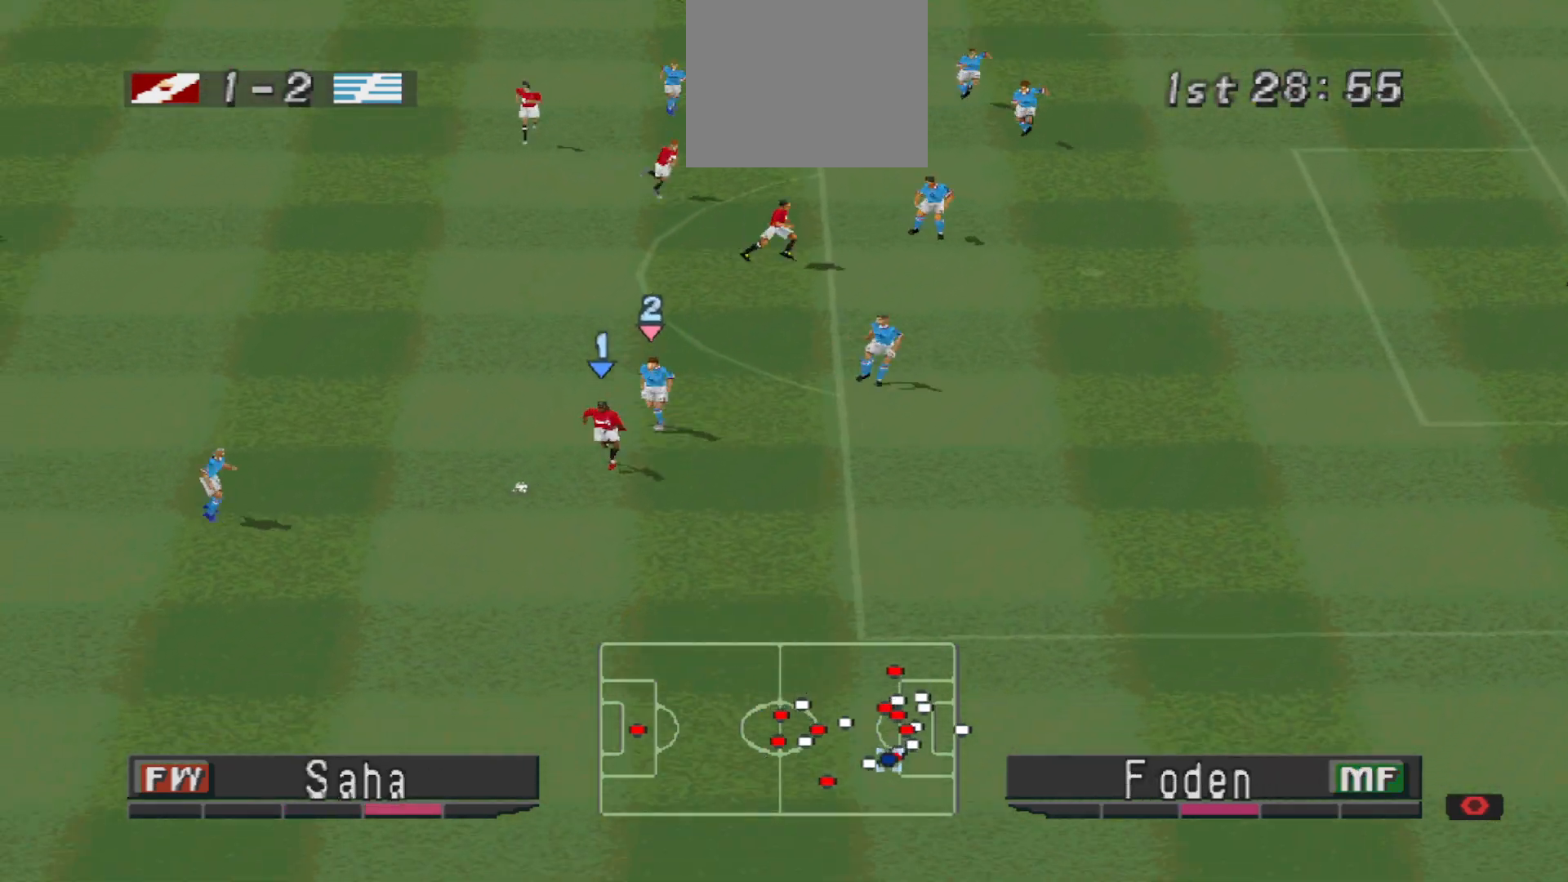
{"buttons": ["CIRCLE", "R1", "DPAD_DOWN", "DPAD_LEFT"], "events": [[300, "CIRCLE", "down"]]}
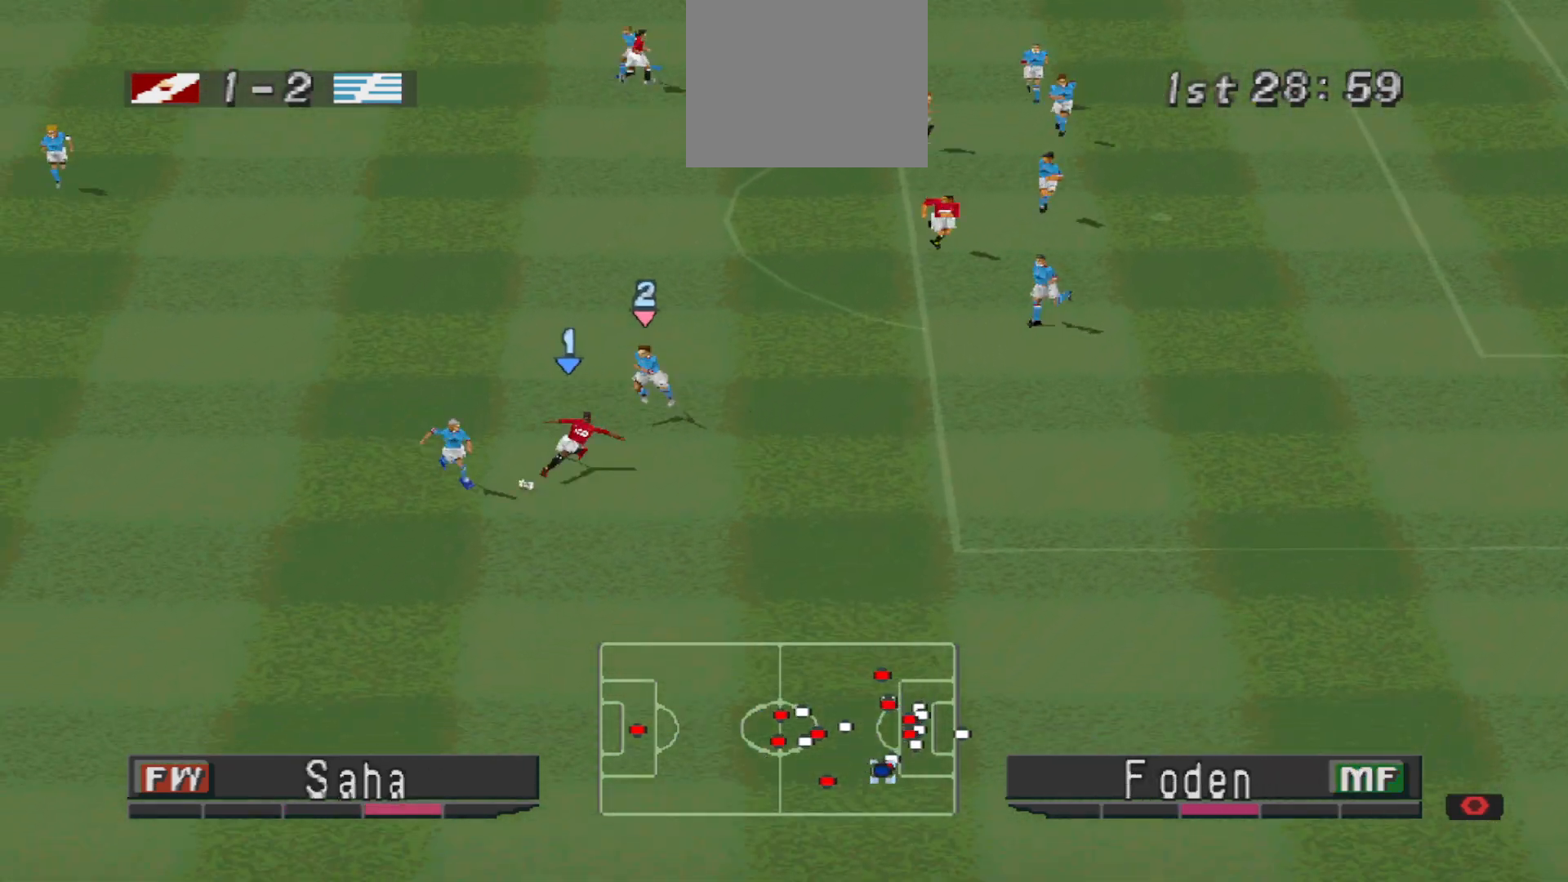
{"buttons": ["CROSS", "R1"], "events": [[33, "CIRCLE", "up"], [167, "CROSS", "down"], [233, "DPAD_DOWN", "up"], [233, "L1", "down"], [300, "DPAD_LEFT", "up"], [400, "L1", "up"]]}
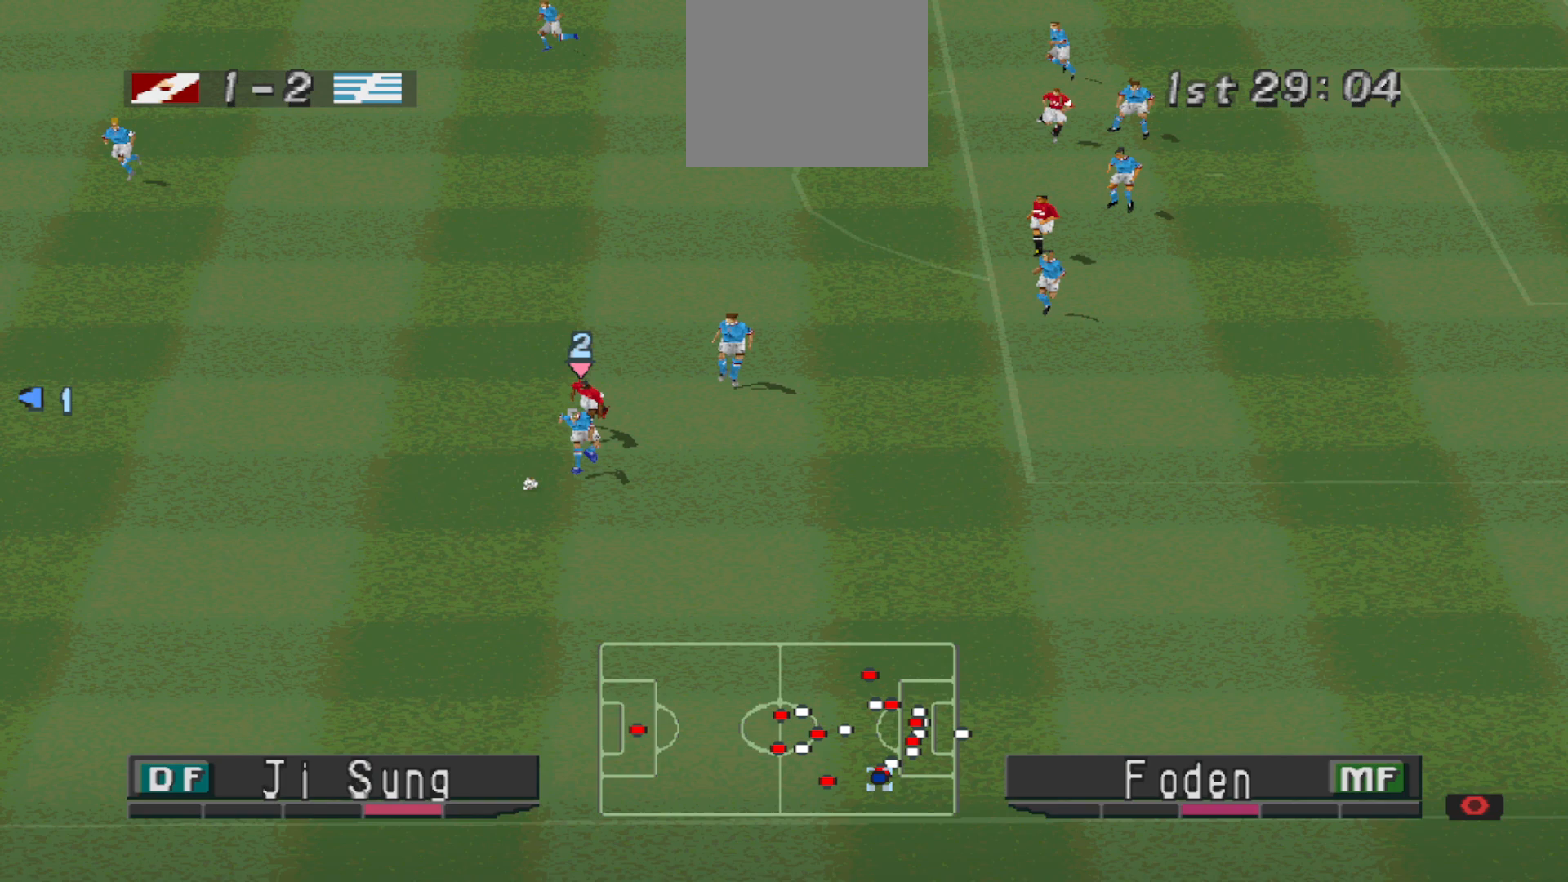
{"buttons": ["CROSS", "R1", "DPAD_DOWN"], "events": [[233, "DPAD_DOWN", "down"], [233, "DPAD_LEFT", "down"], [367, "DPAD_LEFT", "up"]]}
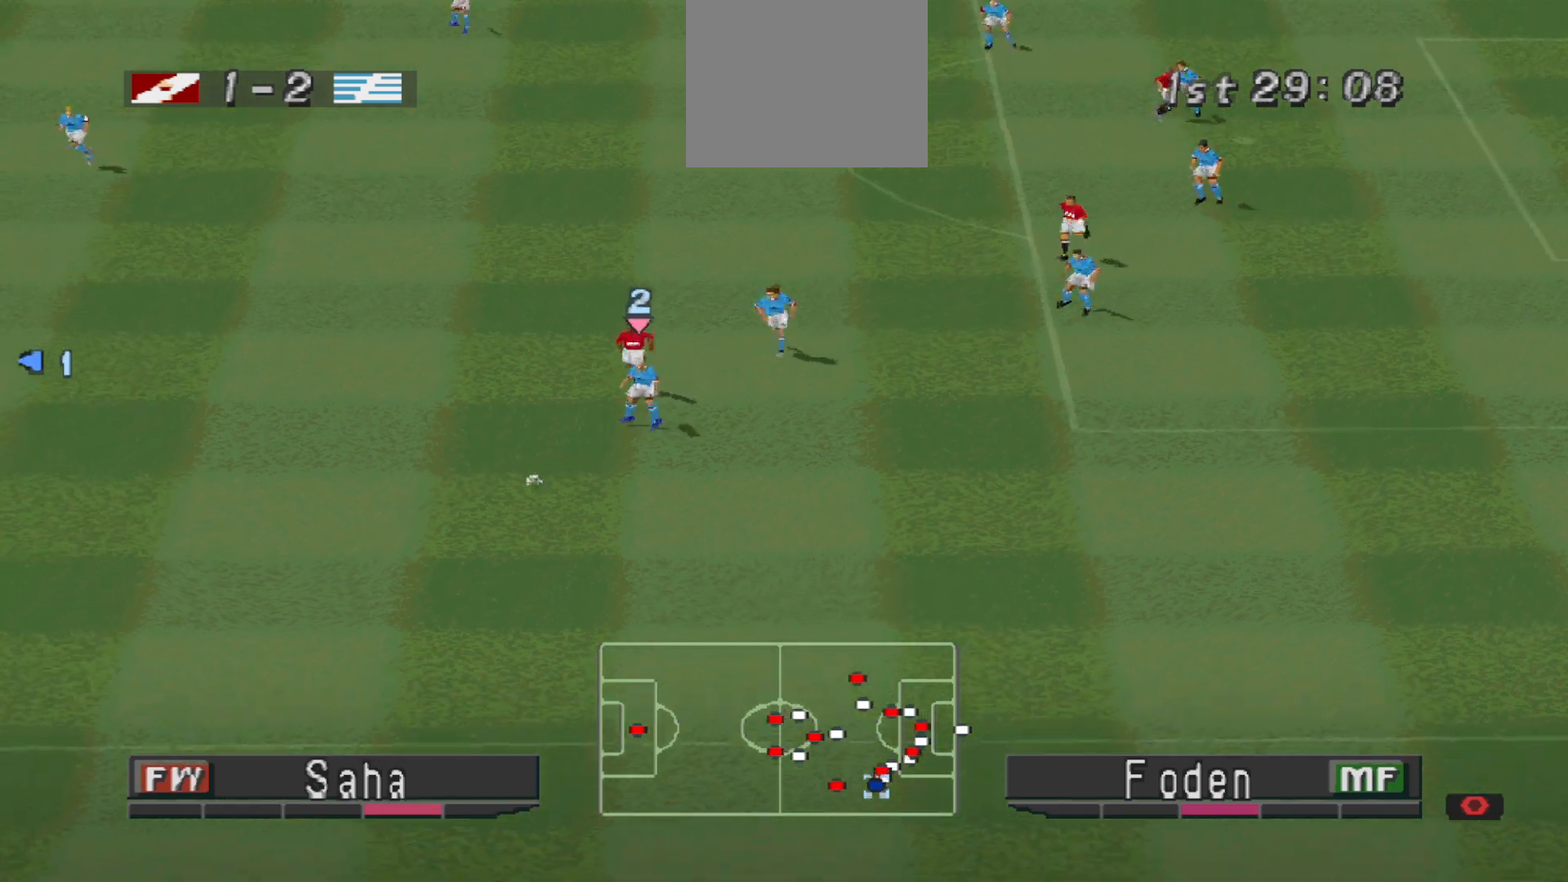
{"buttons": ["CROSS", "R1", "DPAD_DOWN", "DPAD_RIGHT"], "events": [[100, "DPAD_RIGHT", "down"]]}
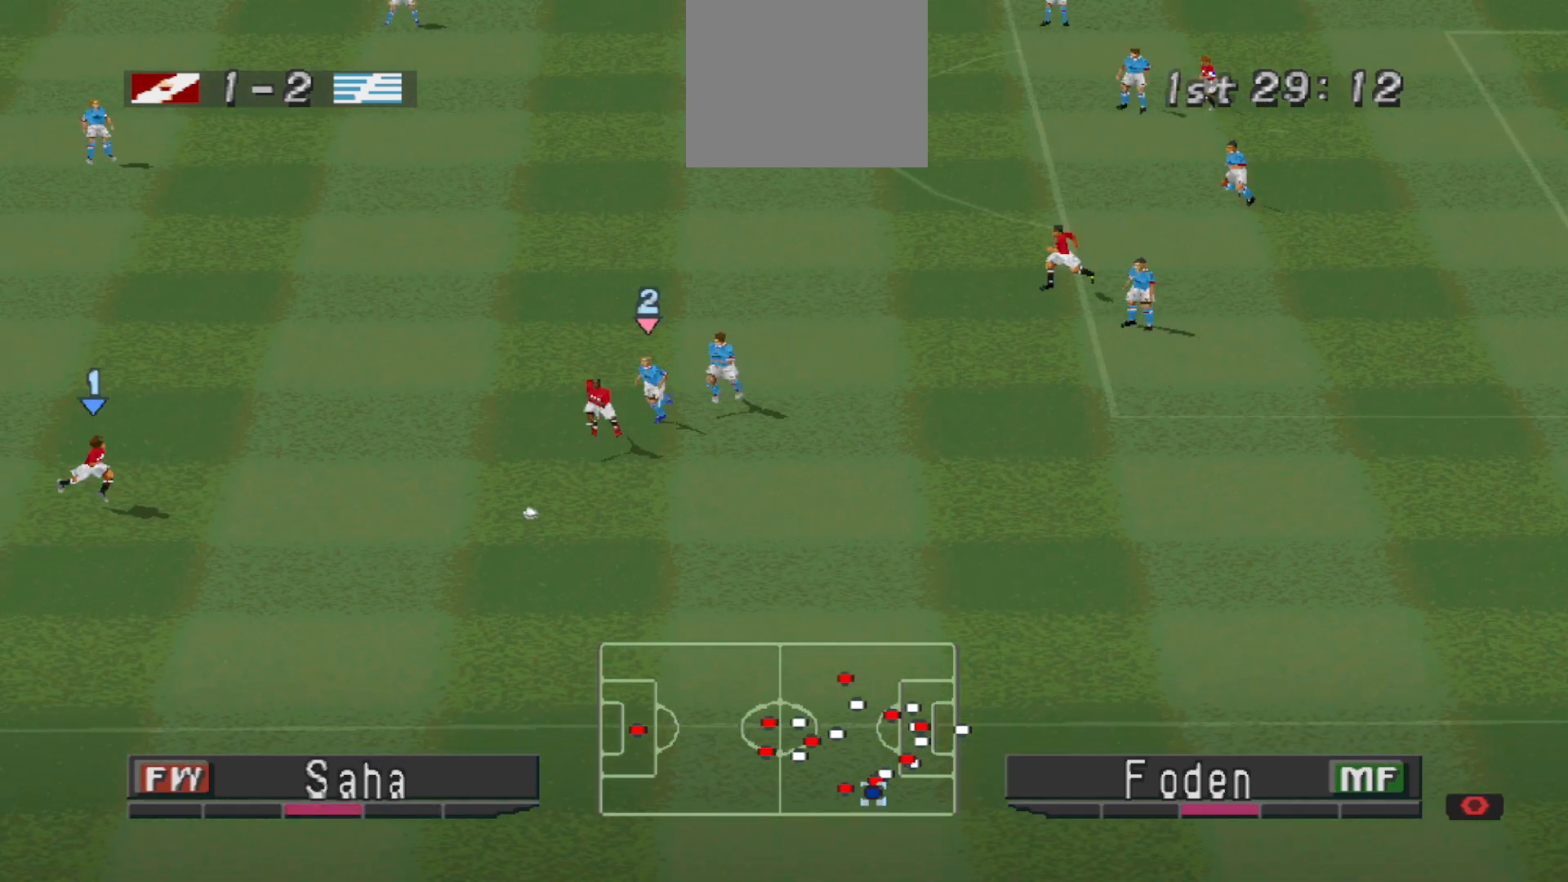
{"buttons": ["CROSS", "R1", "DPAD_DOWN", "DPAD_RIGHT"], "events": []}
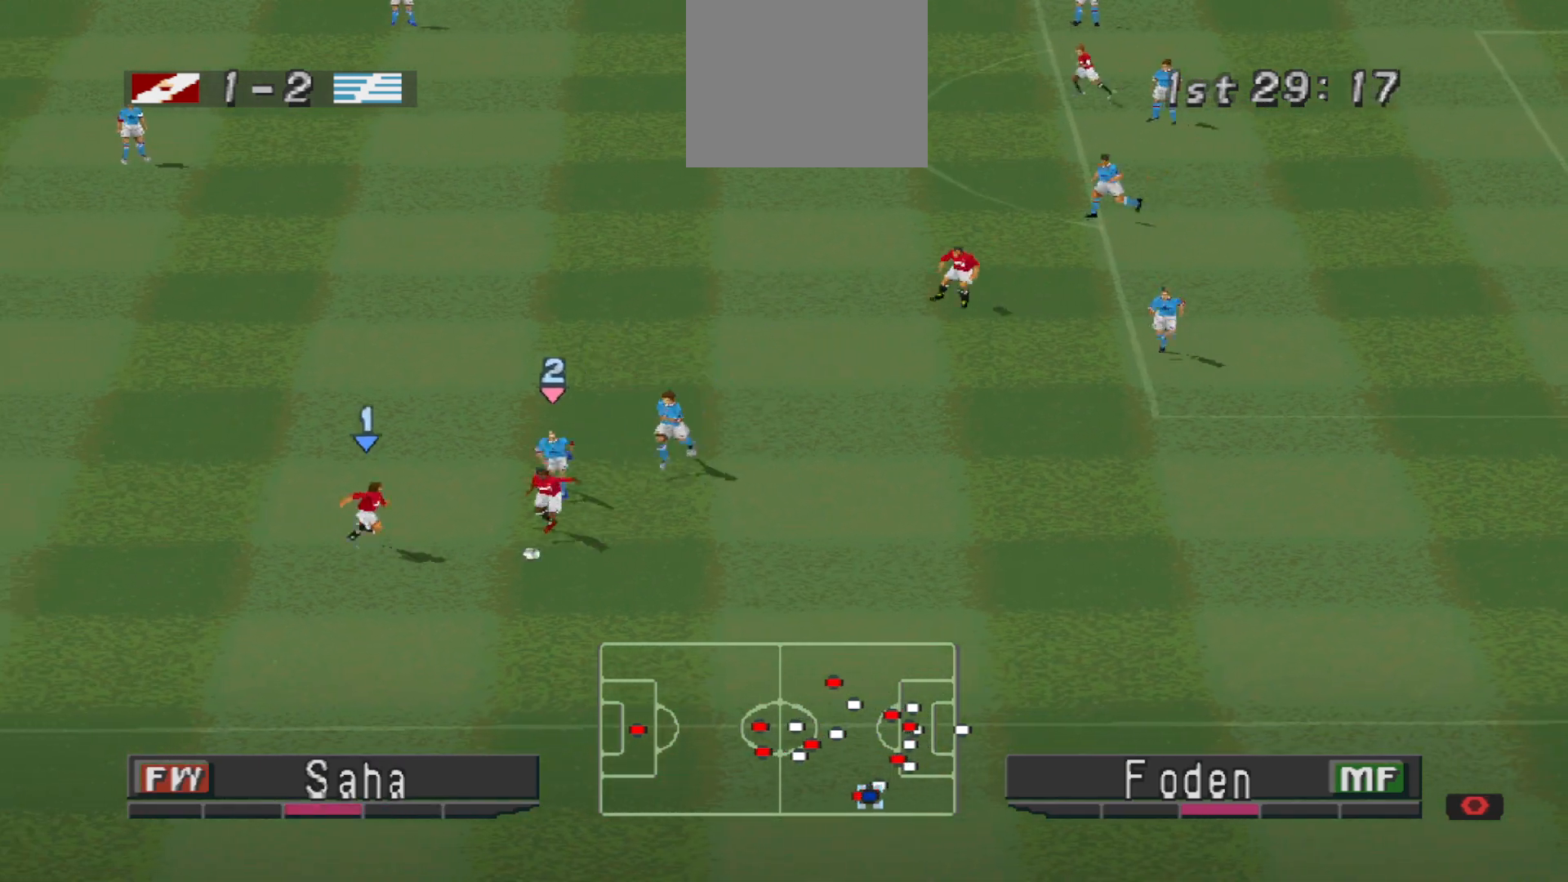
{"buttons": ["DPAD_DOWN", "DPAD_RIGHT"], "events": [[200, "CROSS", "up"], [200, "R1", "up"]]}
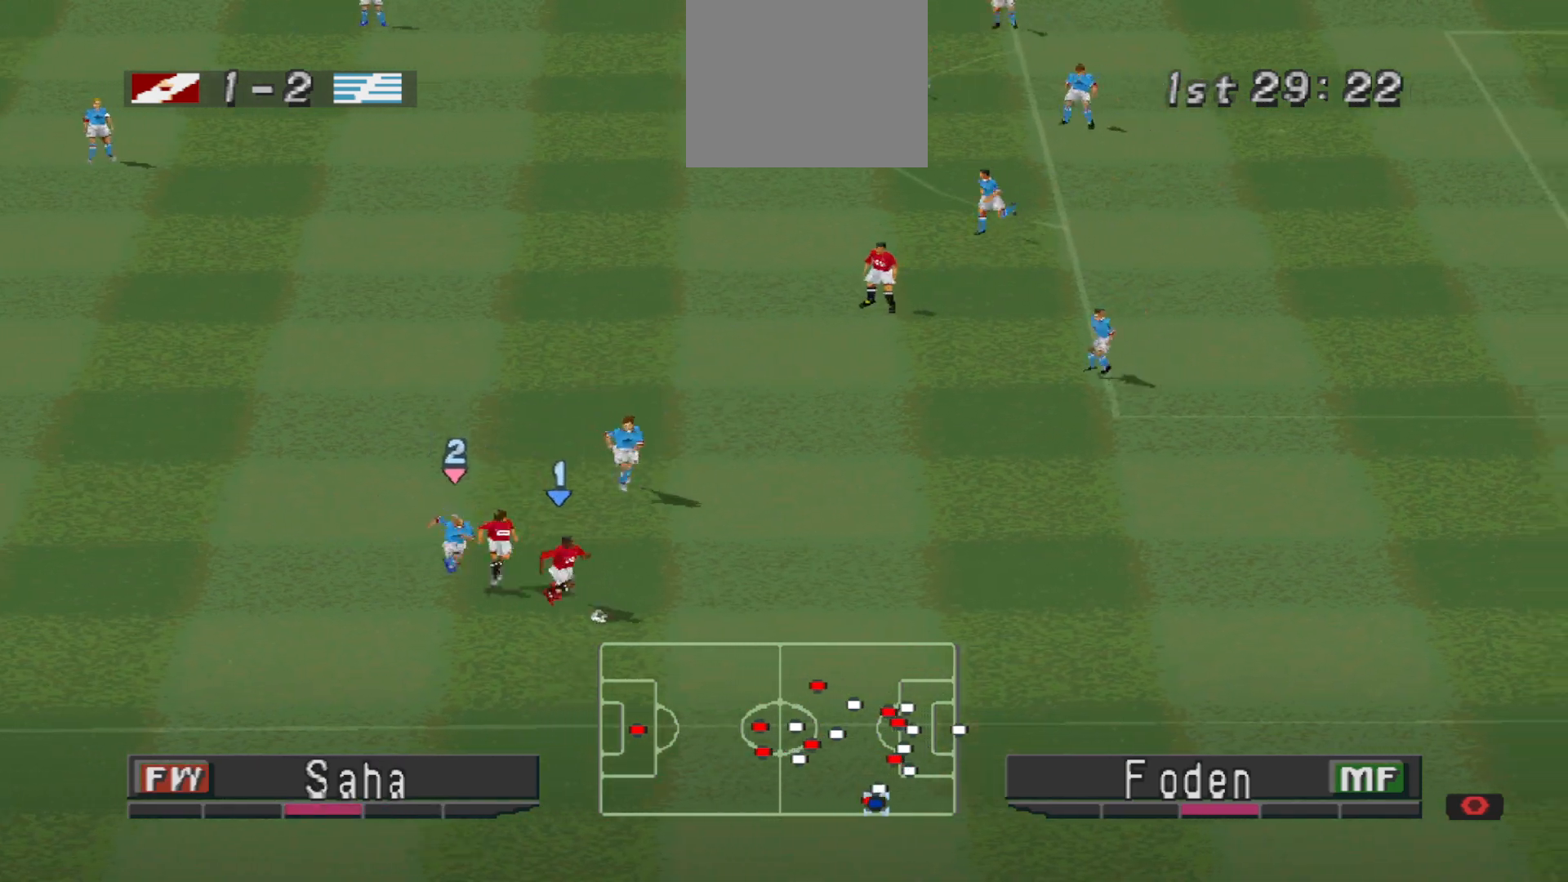
{"buttons": ["R1", "DPAD_RIGHT"], "events": [[33, "DPAD_DOWN", "up"], [367, "R1", "down"]]}